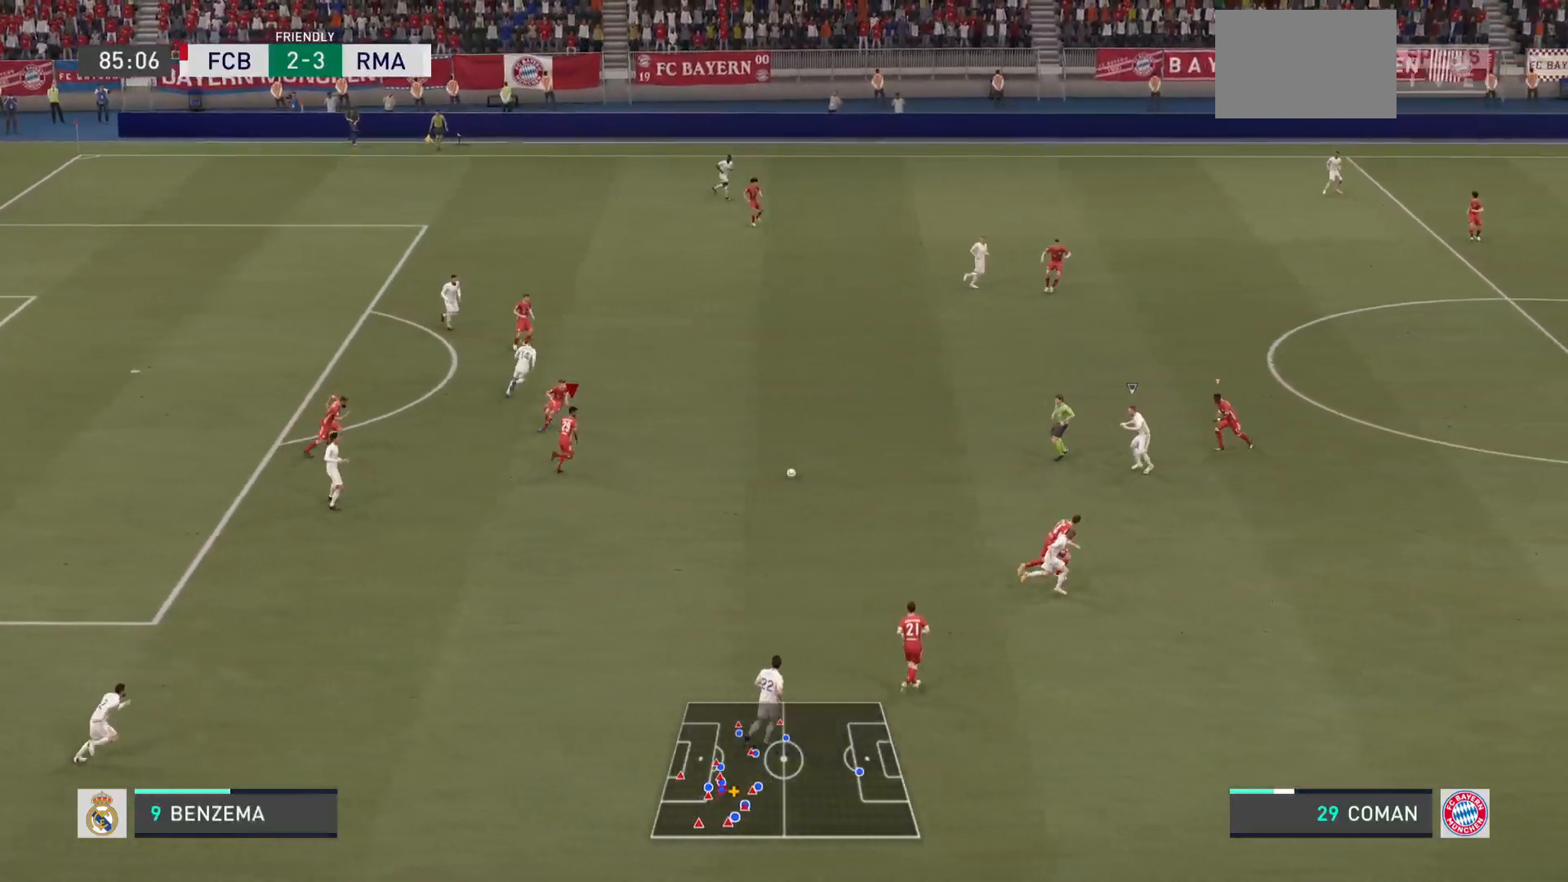
Gameplay with a controller (PlayStation layout); each line is a JSON object with the inputs held at the frame after it. "events" lists button and stick changes between this image and that frame as [ms after this image, input, new state], when the widget could be followed in between. Not read: L3 R3.
{"buttons": ["L1"], "left_stick": "down-left", "right_stick": "center", "events": [[300, "left_stick", "down-right"], [400, "left_stick", "down-left"], [500, "L1", "down"]]}
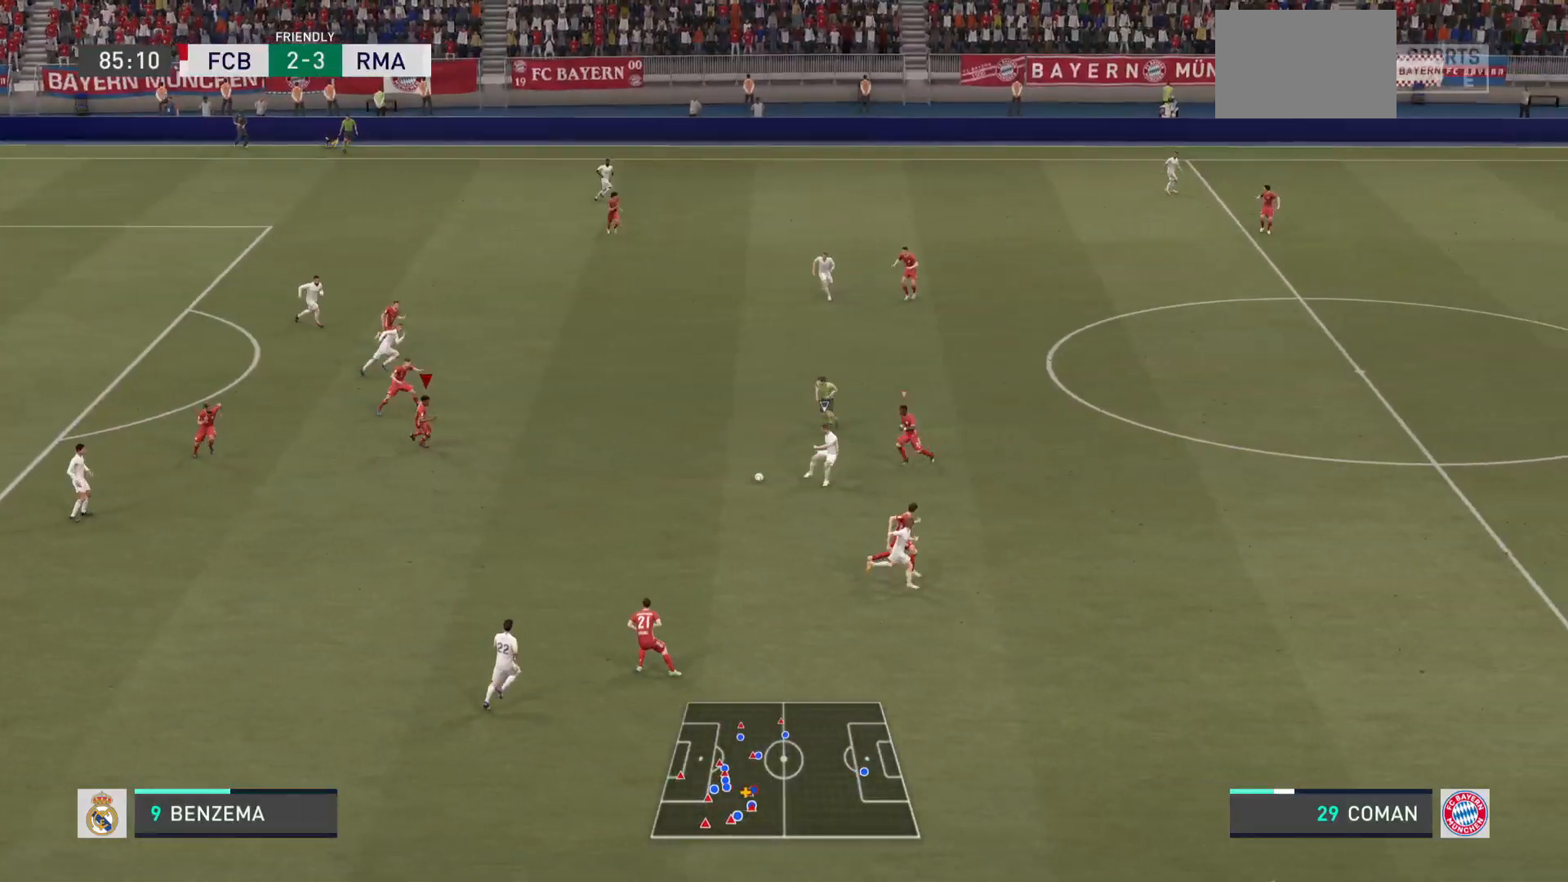
{"buttons": ["R2"], "left_stick": "down-right", "right_stick": "center", "events": [[17, "L1", "up"], [17, "L2", "down"], [34, "L1", "down"], [67, "L2", "up"], [134, "L1", "up"], [384, "R2", "down"], [451, "left_stick", "down-right"]]}
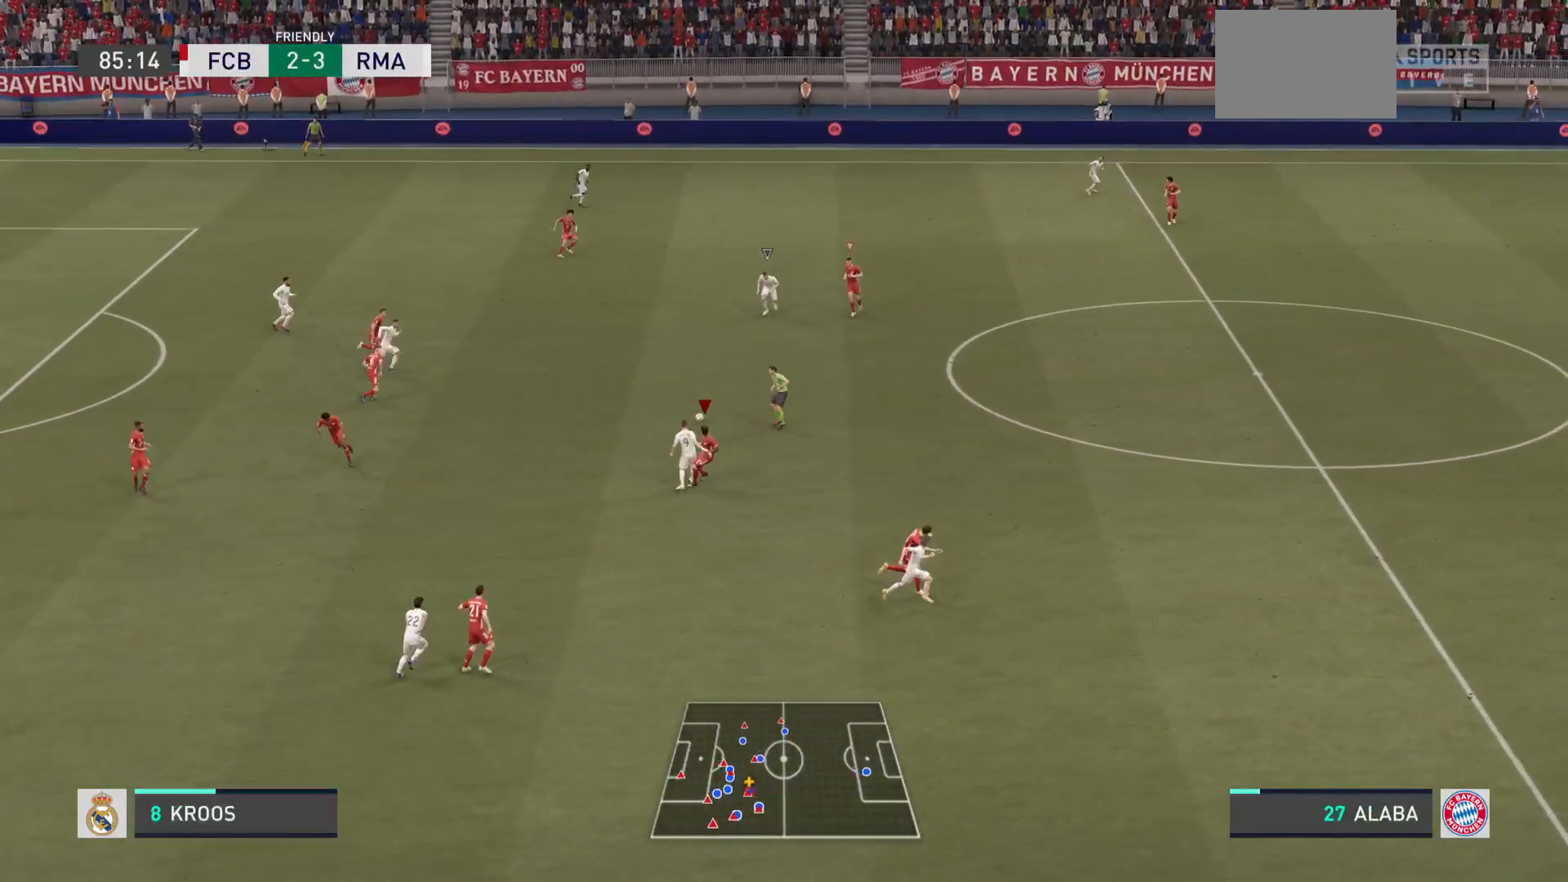
{"buttons": [], "left_stick": "up", "right_stick": "center", "events": [[100, "CIRCLE", "down"], [100, "left_stick", "left"], [267, "CIRCLE", "up"], [317, "left_stick", "up-left"], [383, "CIRCLE", "down"], [383, "R2", "up"], [467, "CIRCLE", "up"], [500, "left_stick", "up"]]}
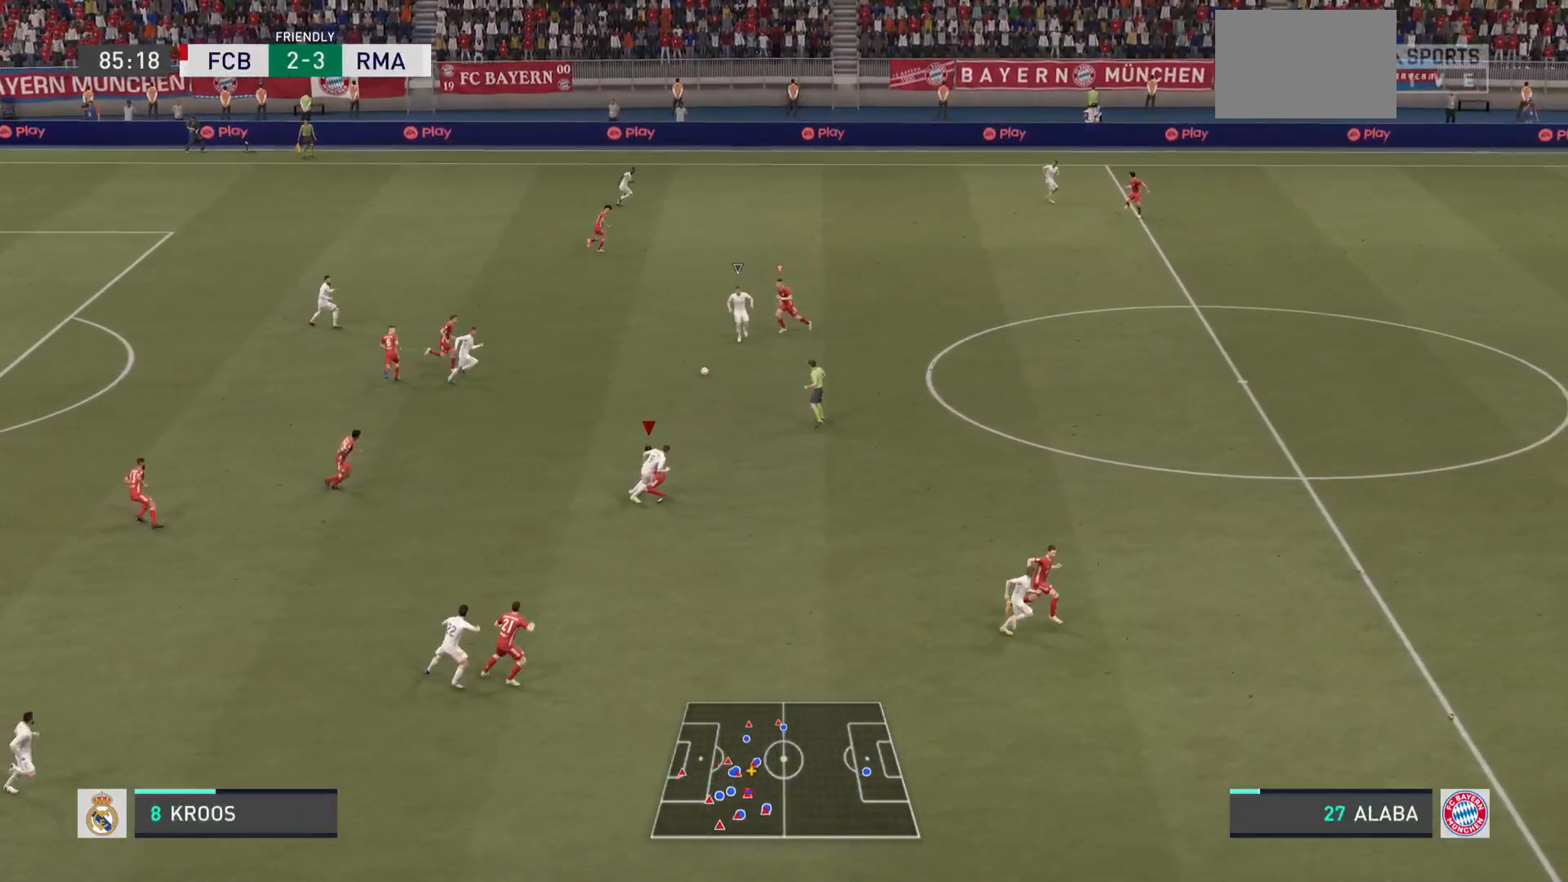
{"buttons": [], "left_stick": "down-left", "right_stick": "center", "events": [[100, "left_stick", "center"], [167, "left_stick", "down-left"], [267, "L1", "down"], [401, "L1", "up"]]}
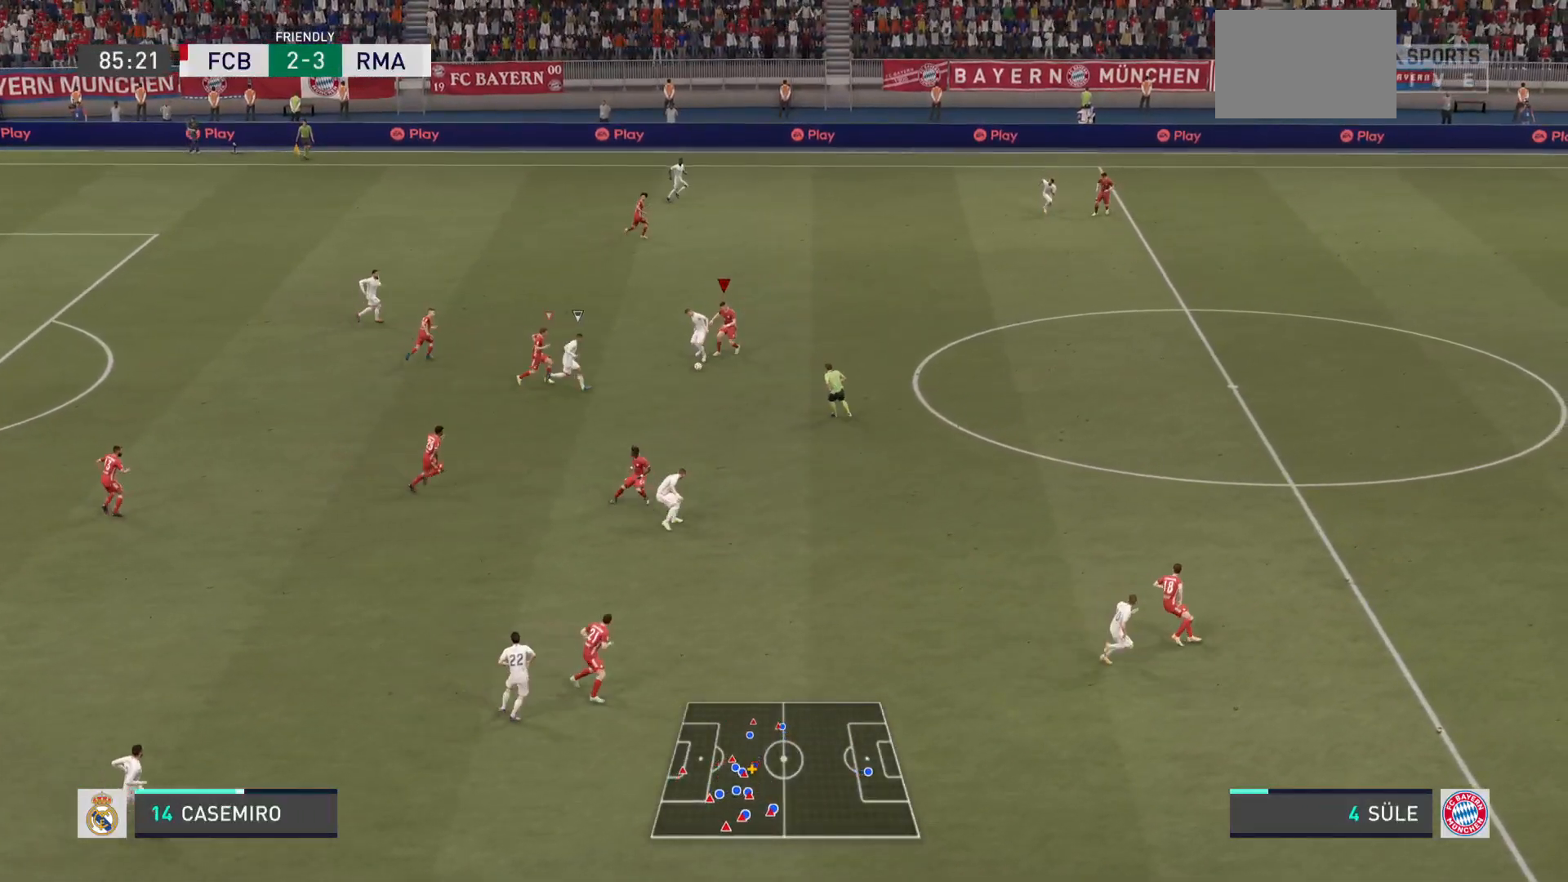
{"buttons": ["L2"], "left_stick": "down-left", "right_stick": "center", "events": [[66, "left_stick", "down-right"], [116, "R2", "down"], [233, "left_stick", "down-left"], [450, "R2", "up"], [483, "L2", "down"]]}
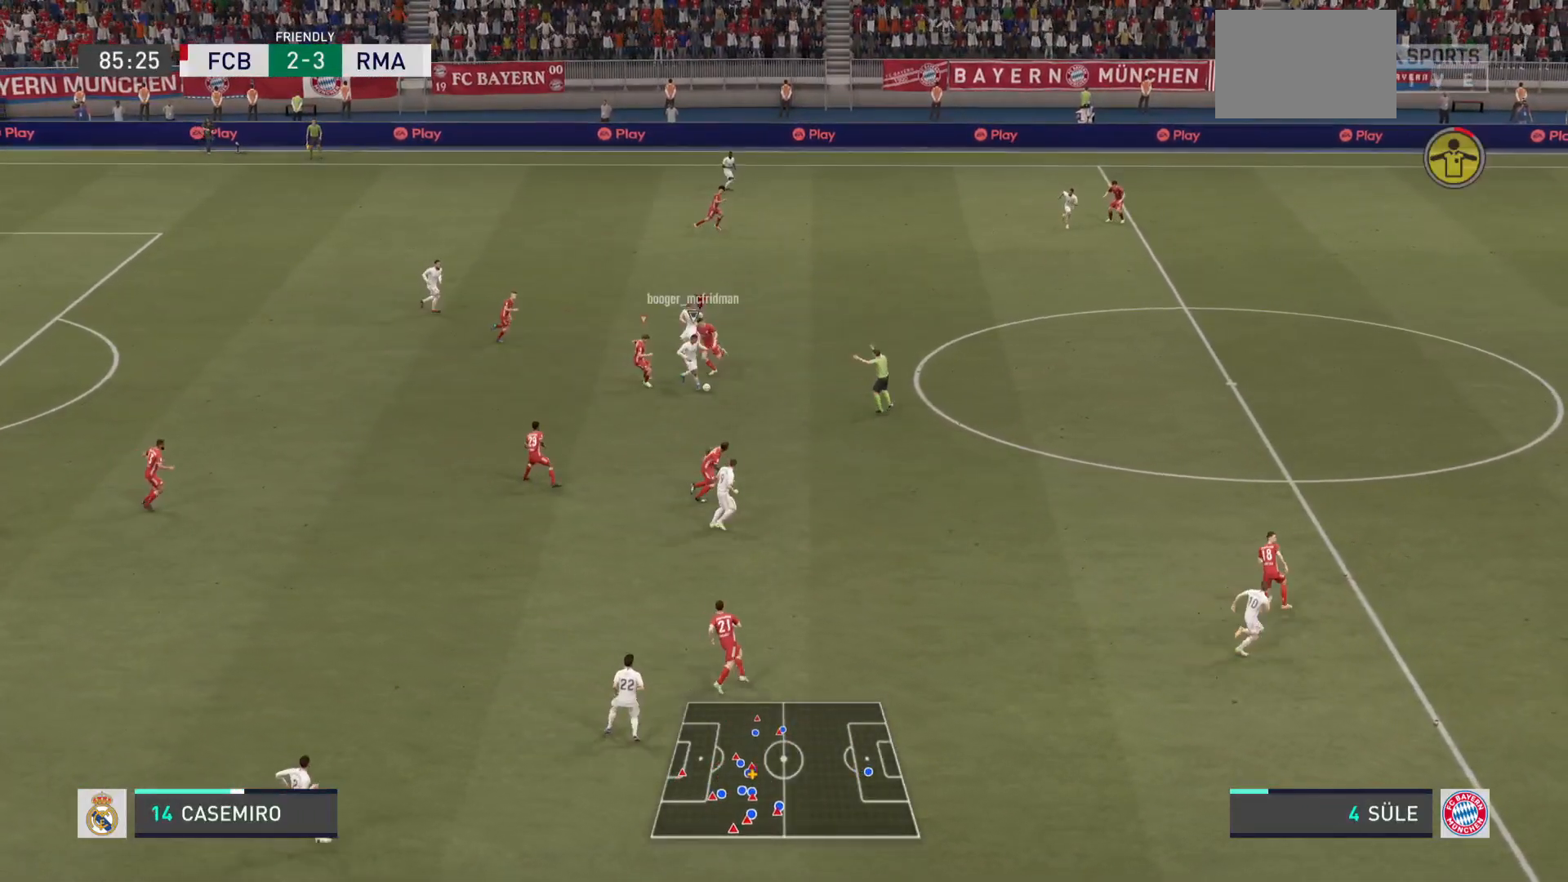
{"buttons": ["L2"], "left_stick": "down-right", "right_stick": "center", "events": [[467, "left_stick", "down-right"]]}
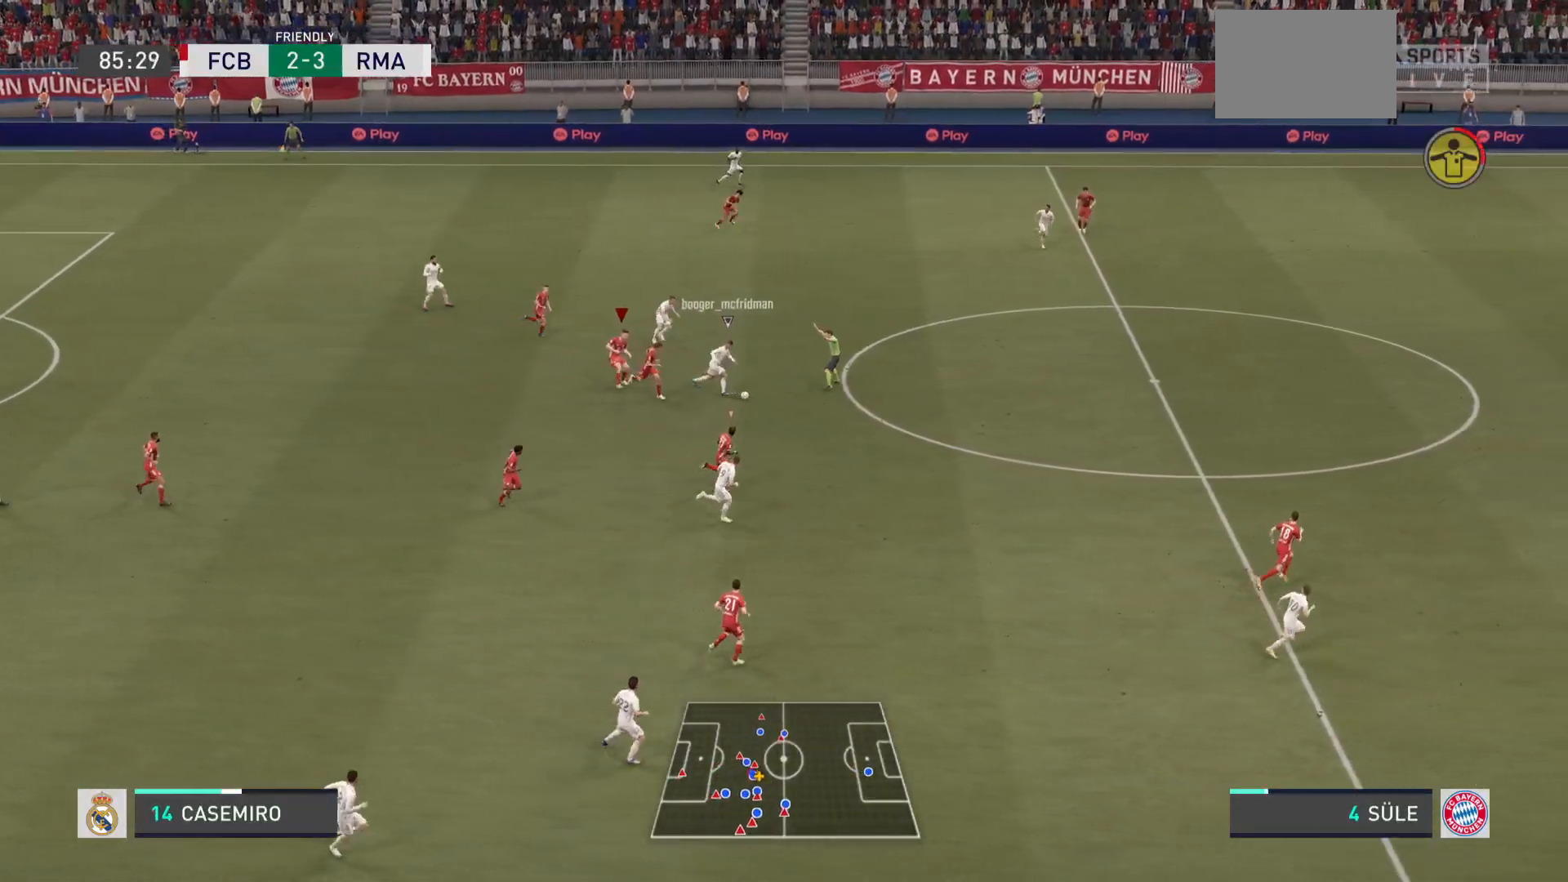
{"buttons": [], "left_stick": "right", "right_stick": "center", "events": [[133, "L2", "up"], [133, "left_stick", "right"]]}
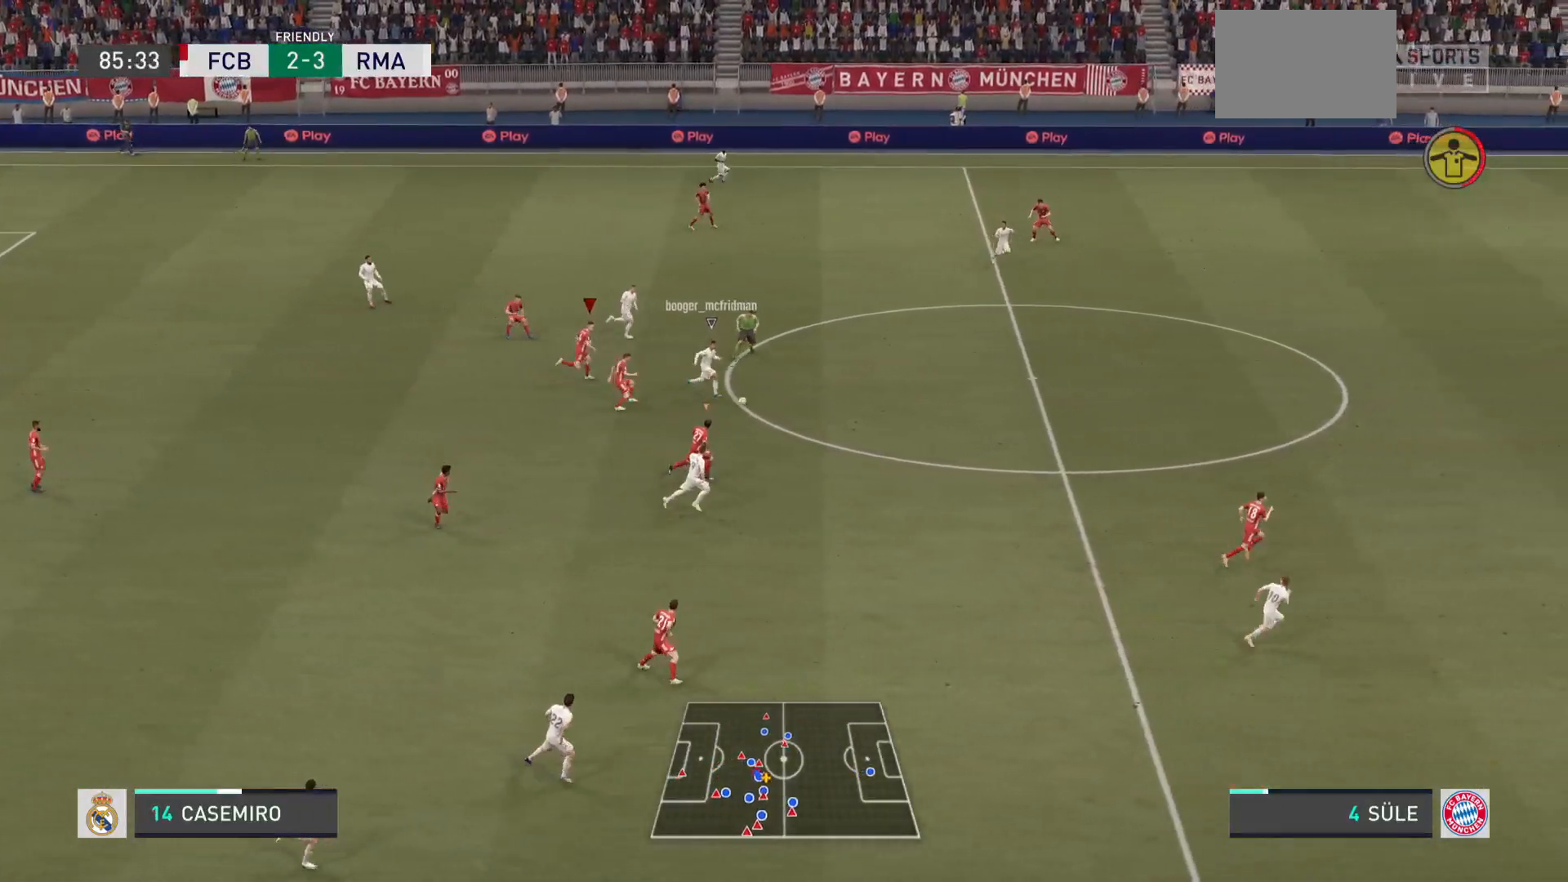
{"buttons": ["R2"], "left_stick": "right", "right_stick": "center", "events": [[34, "L1", "down"], [67, "L2", "down"], [200, "L1", "up"], [200, "L2", "up"], [334, "R2", "down"]]}
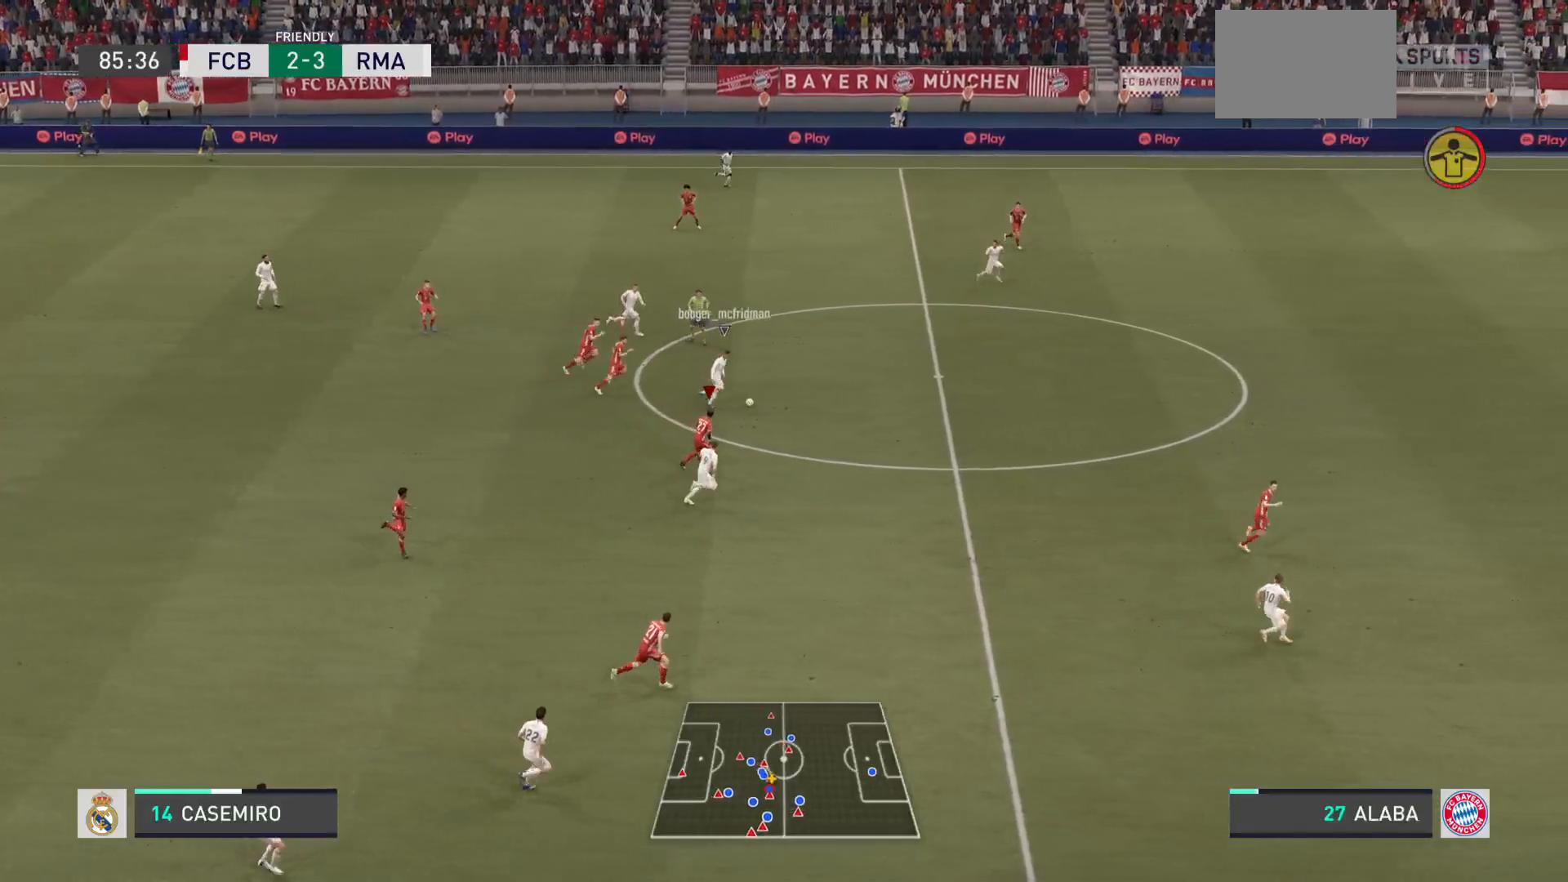
{"buttons": ["R2"], "left_stick": "right", "right_stick": "center", "events": []}
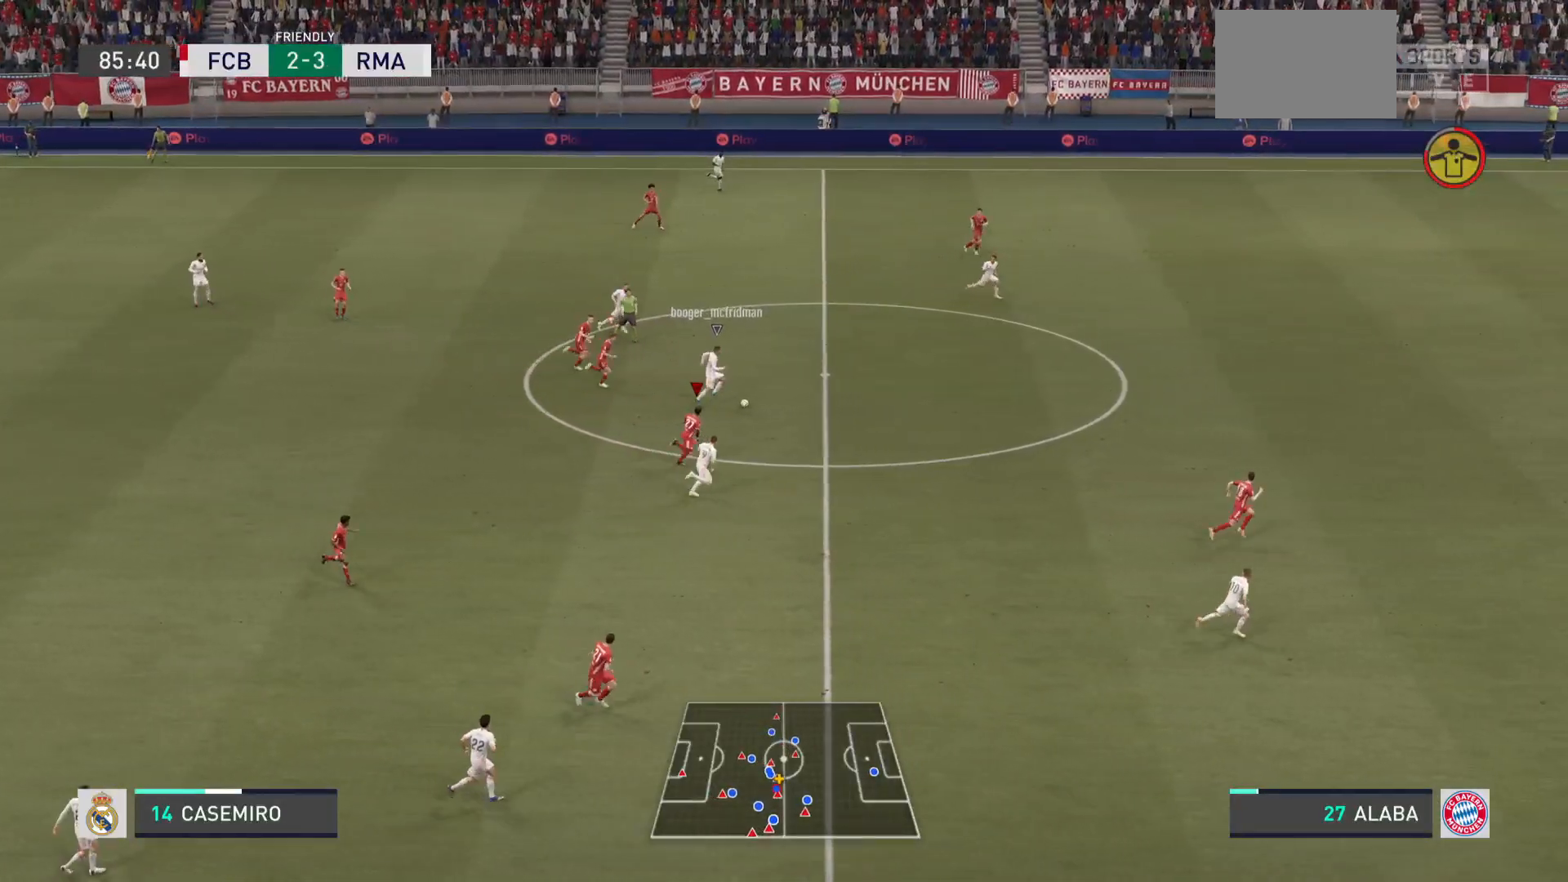
{"buttons": ["R2"], "left_stick": "up-right", "right_stick": "center", "events": [[134, "left_stick", "up-right"]]}
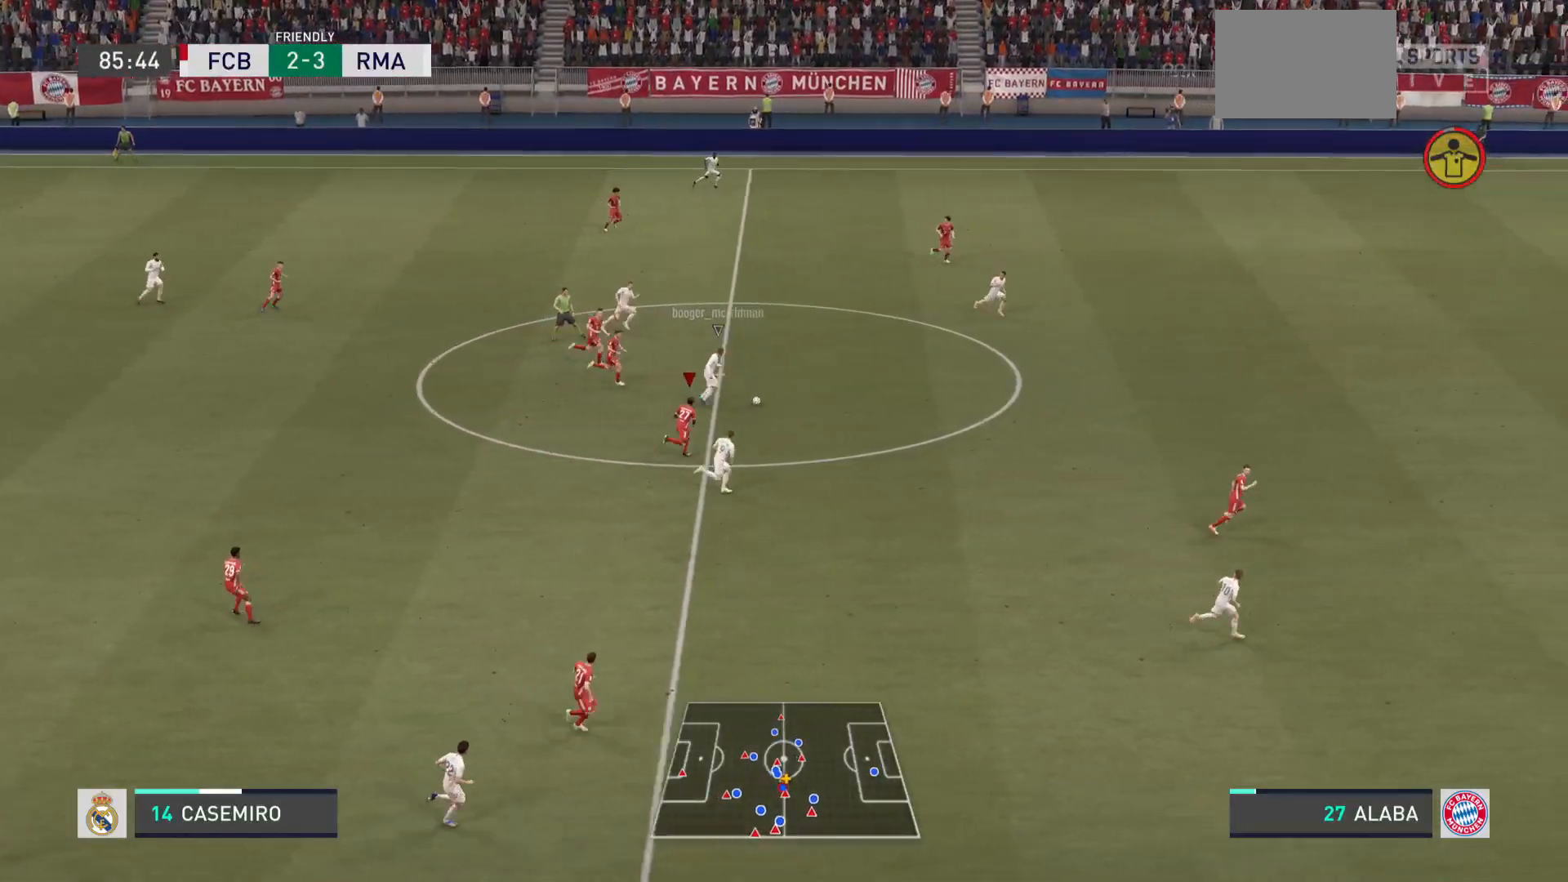
{"buttons": ["R2"], "left_stick": "up-right", "right_stick": "center", "events": [[33, "L1", "down"], [66, "R2", "up"], [200, "L1", "up"], [267, "R2", "down"]]}
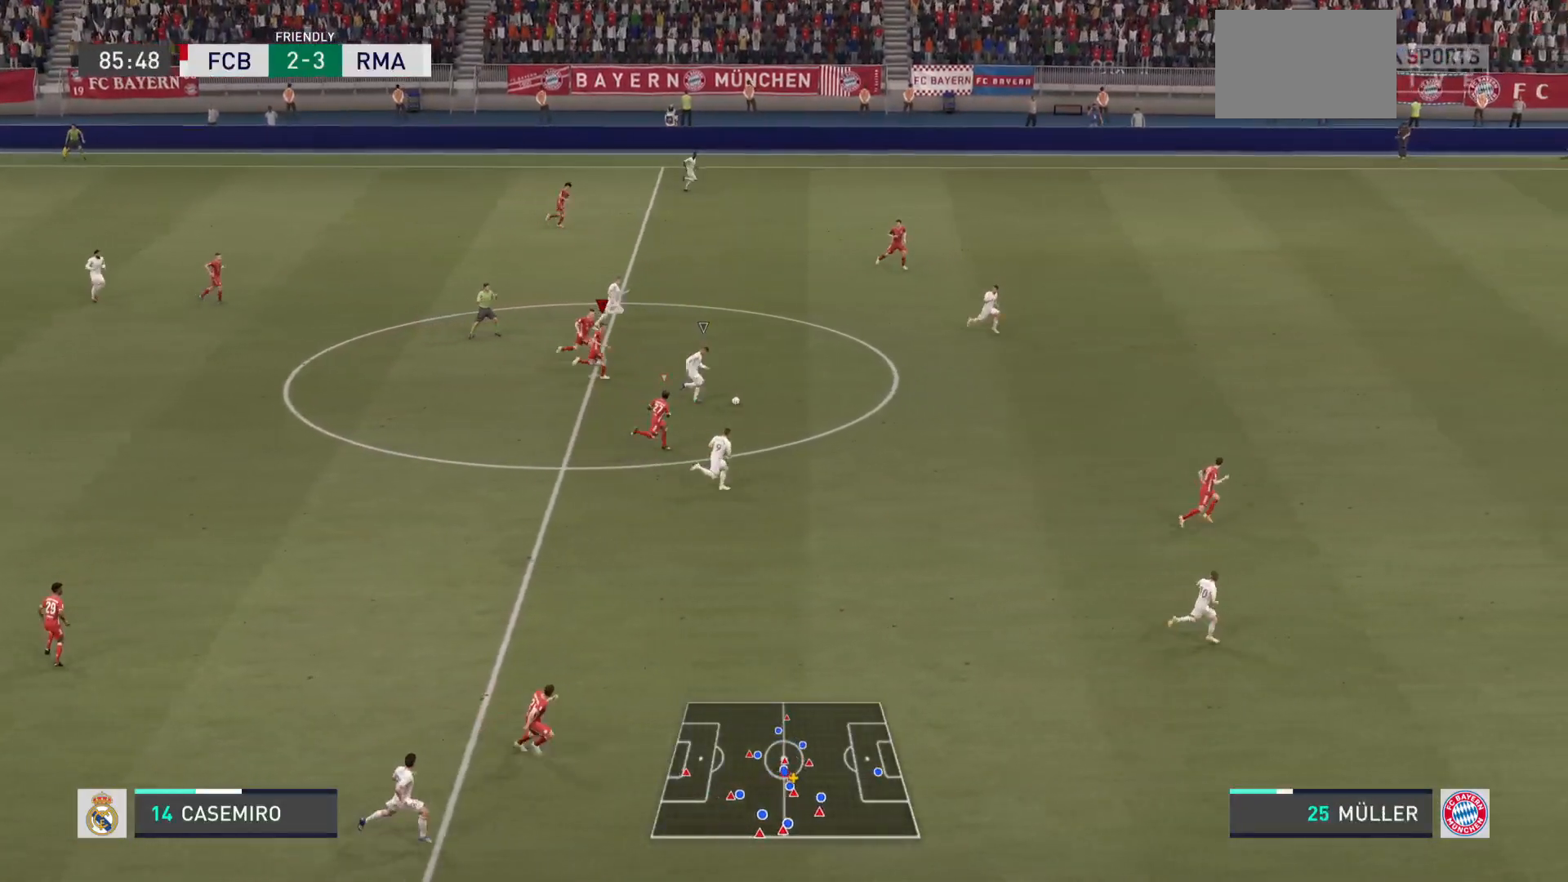
{"buttons": ["R2"], "left_stick": "up-right", "right_stick": "center", "events": []}
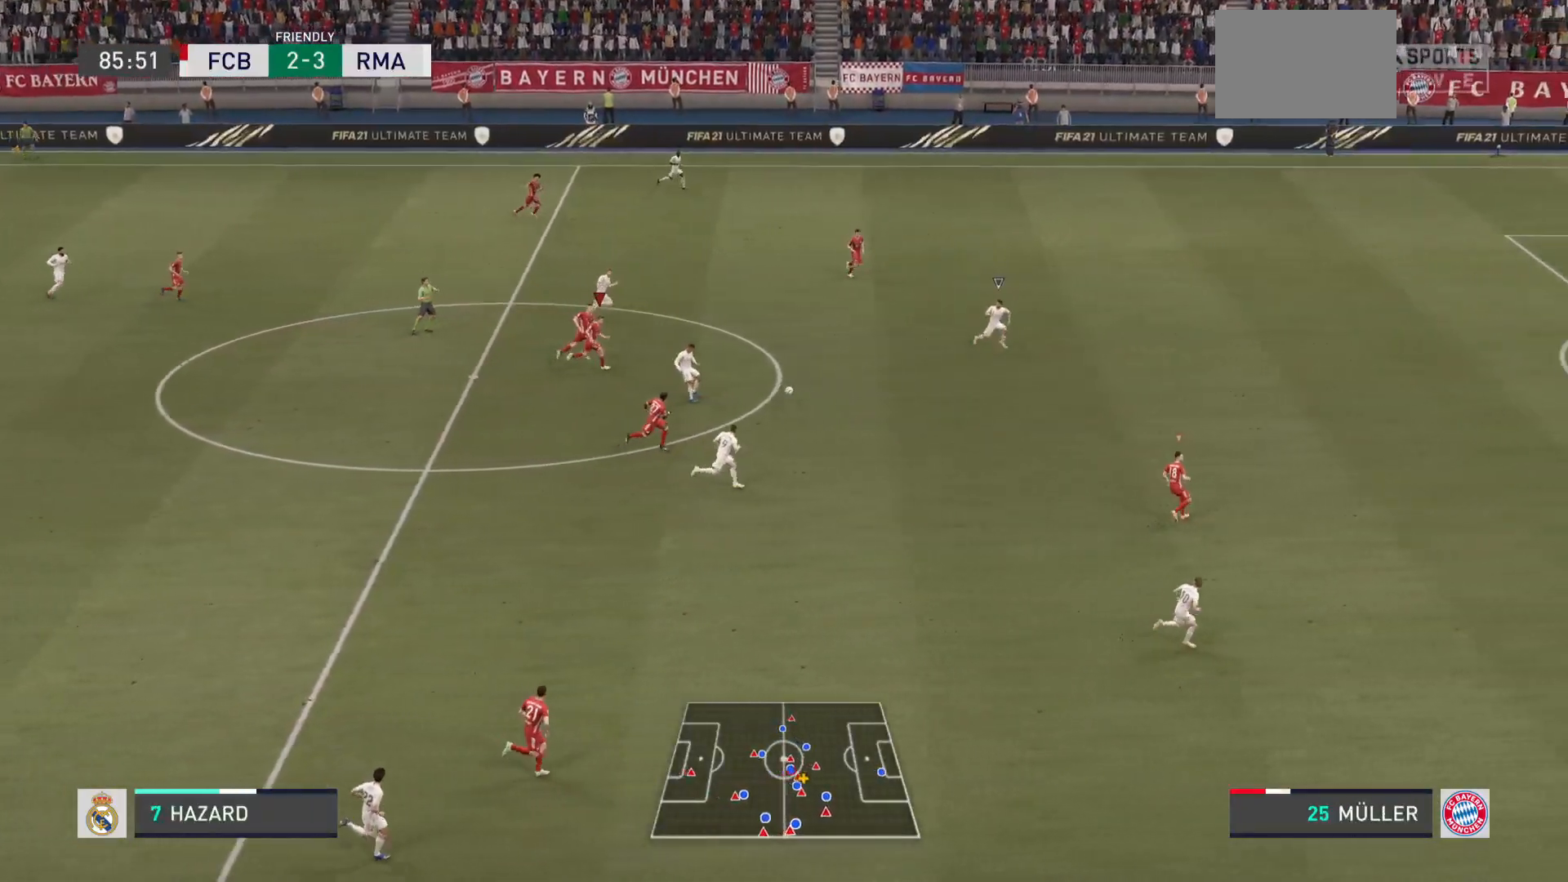
{"buttons": ["R2"], "left_stick": "up-right", "right_stick": "center", "events": [[183, "L1", "down"], [233, "R2", "up"], [333, "L1", "up"], [383, "R2", "down"]]}
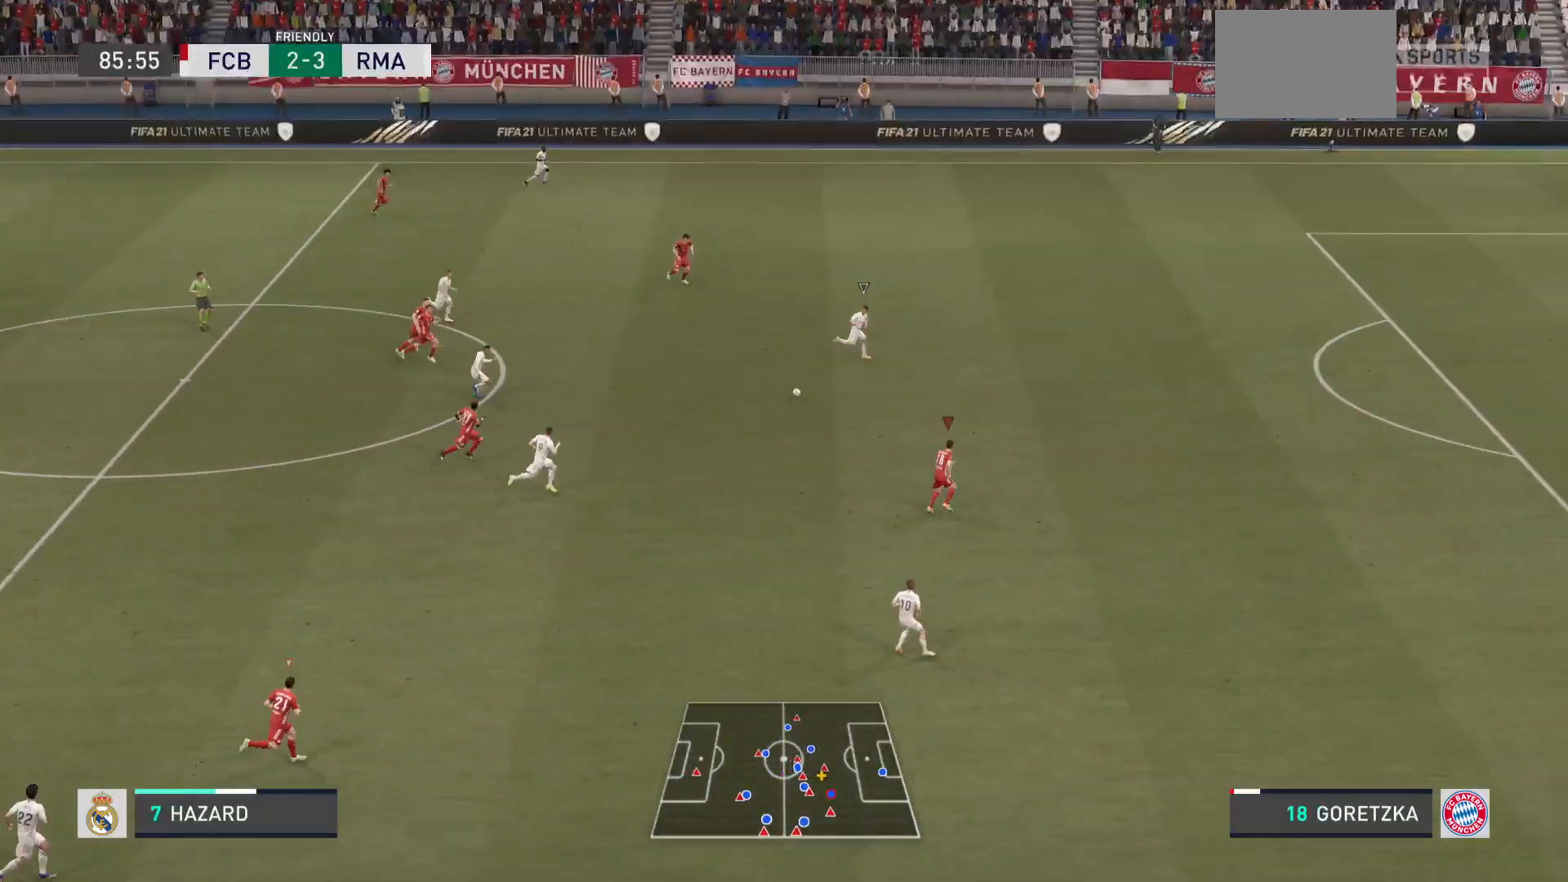
{"buttons": ["R2"], "left_stick": "up-right", "right_stick": "center", "events": []}
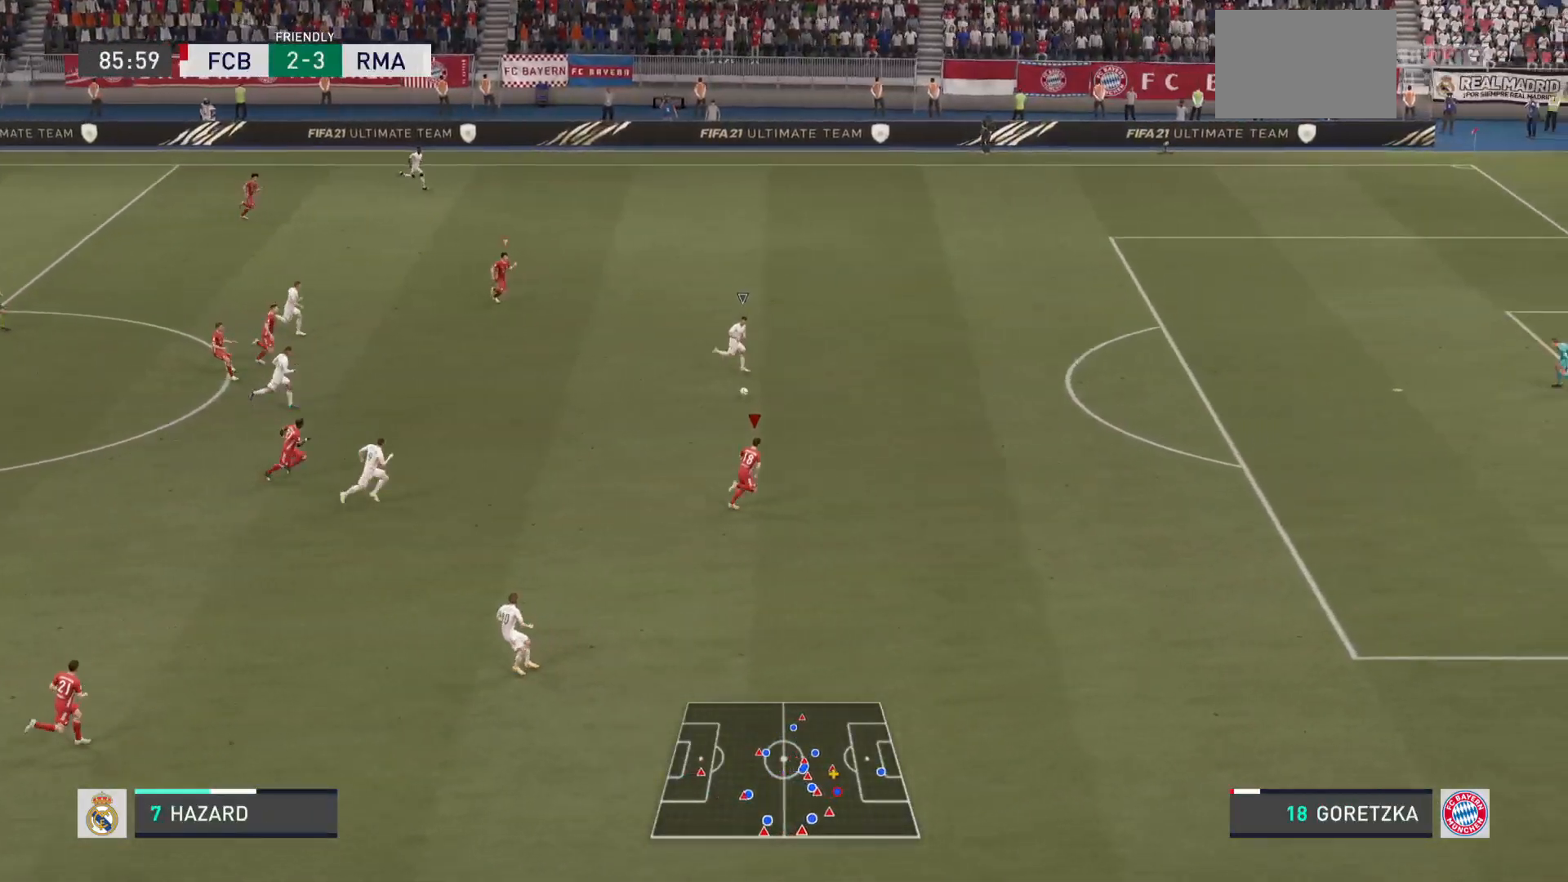
{"buttons": ["R2"], "left_stick": "up-right", "right_stick": "center", "events": []}
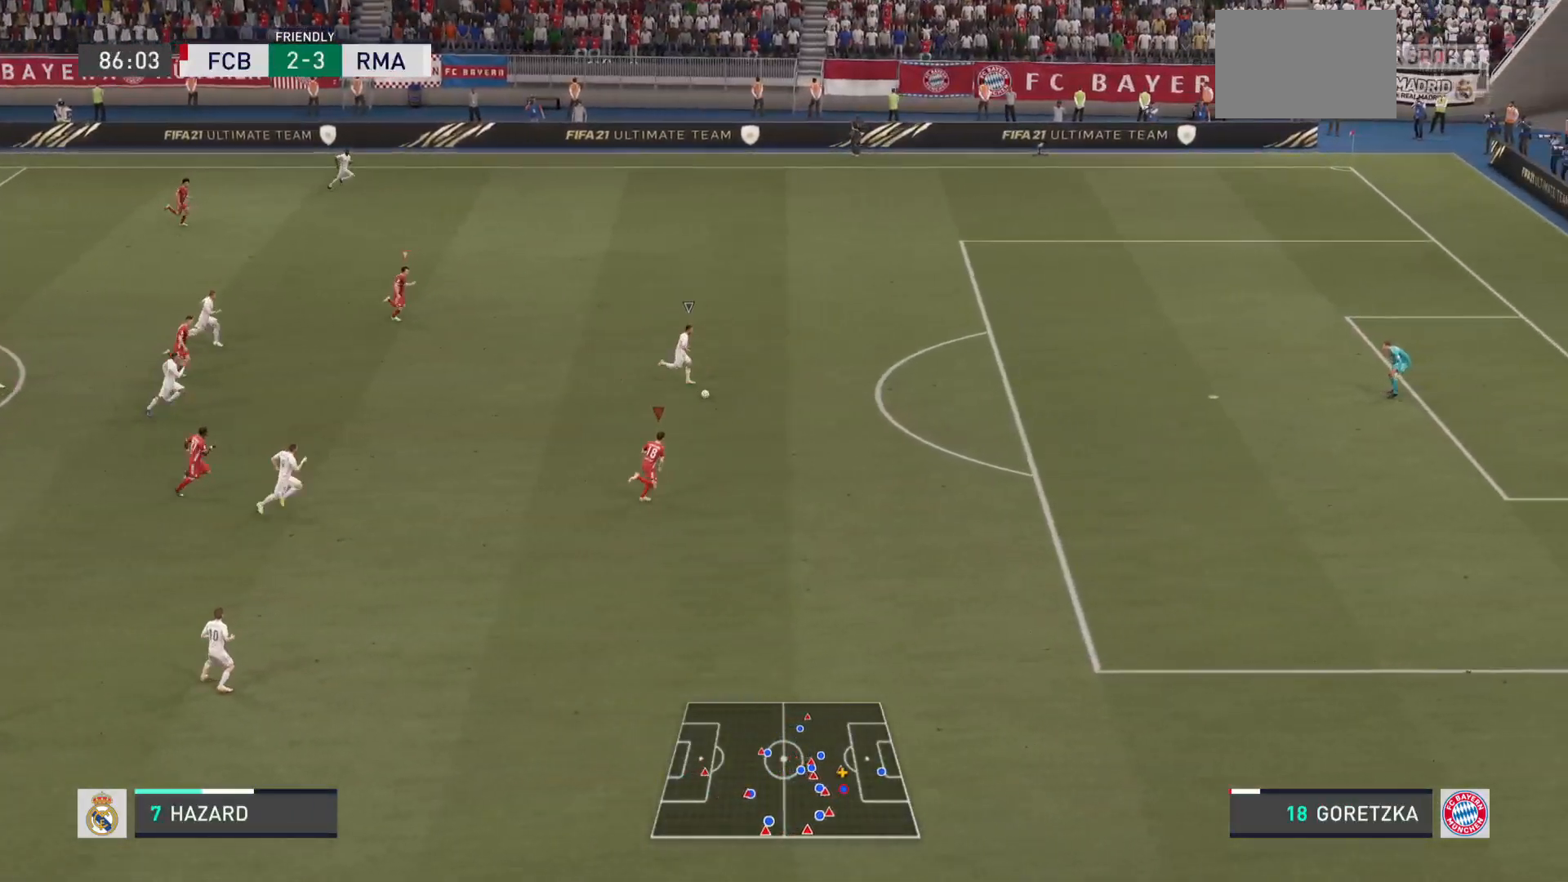
{"buttons": ["R2"], "left_stick": "up-right", "right_stick": "center", "events": []}
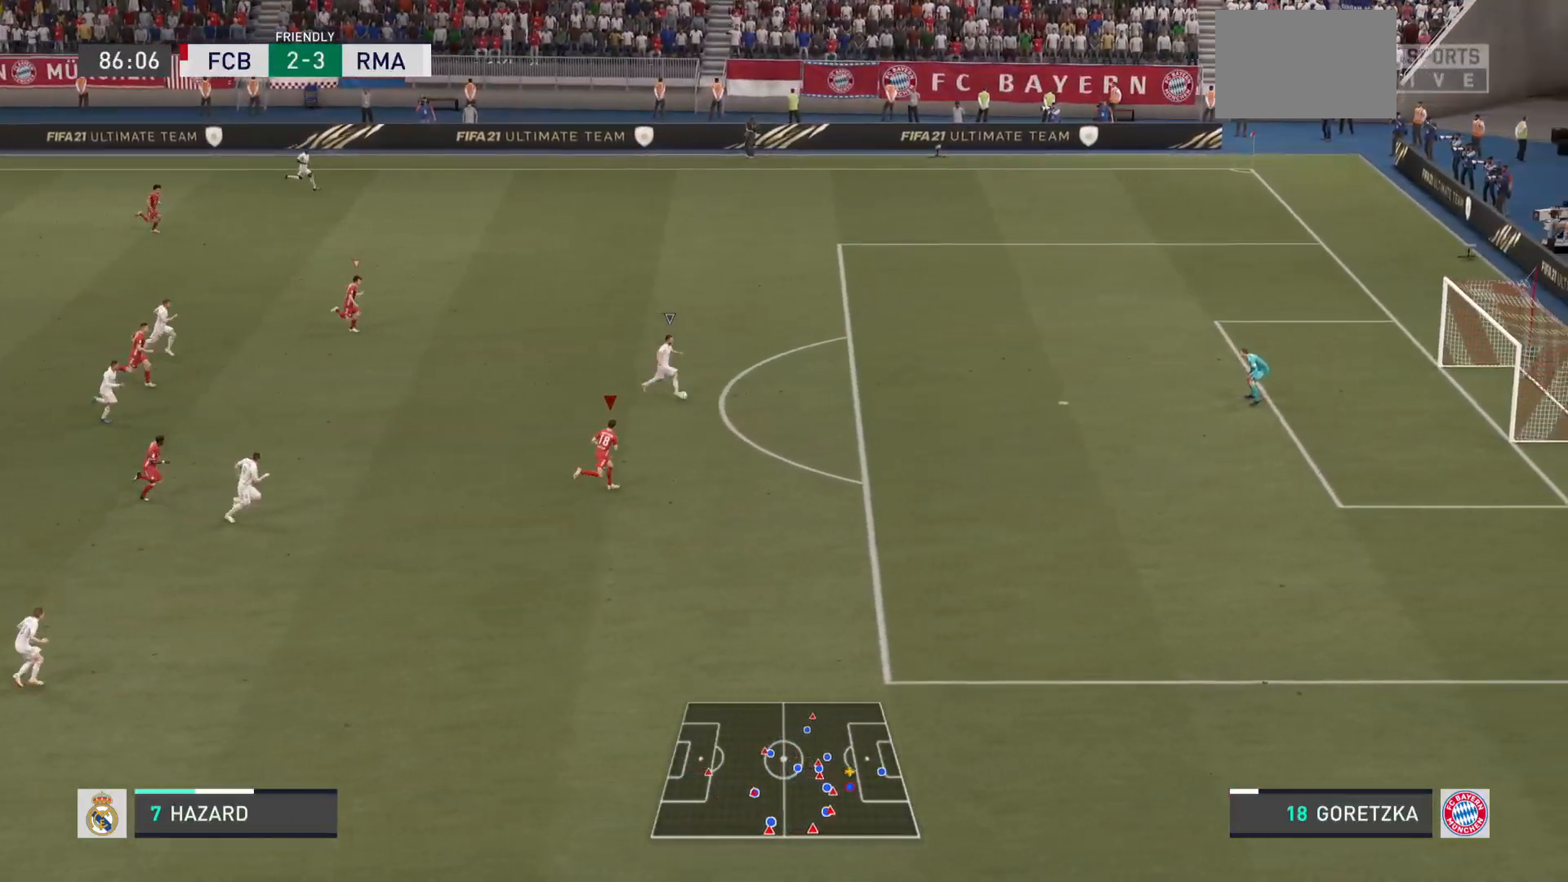
{"buttons": ["R2"], "left_stick": "up-right", "right_stick": "center", "events": []}
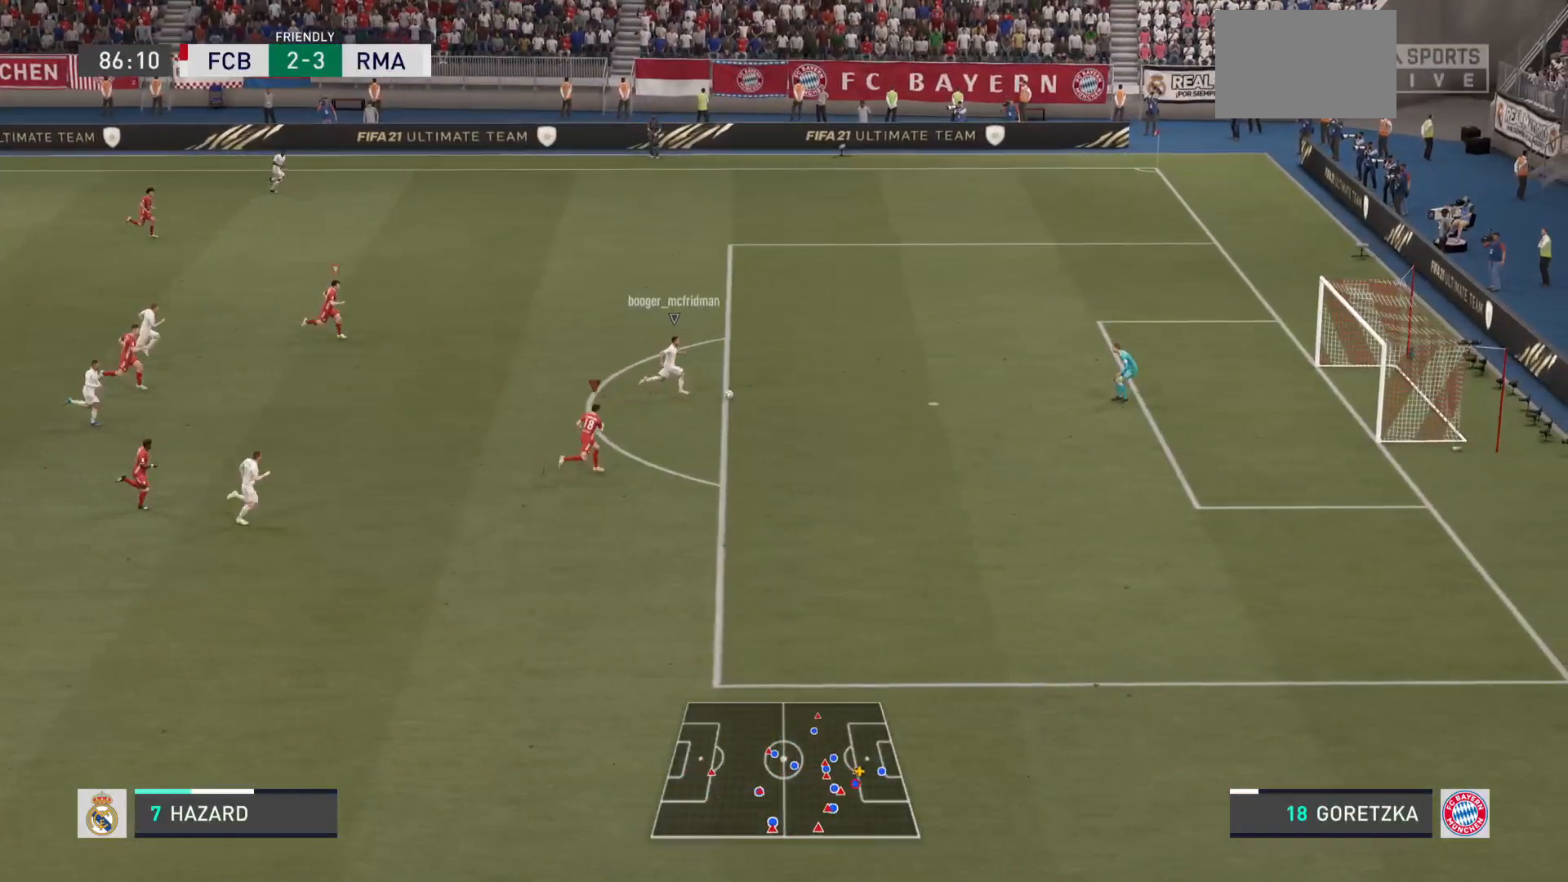
{"buttons": ["R2"], "left_stick": "up-right", "right_stick": "center", "events": []}
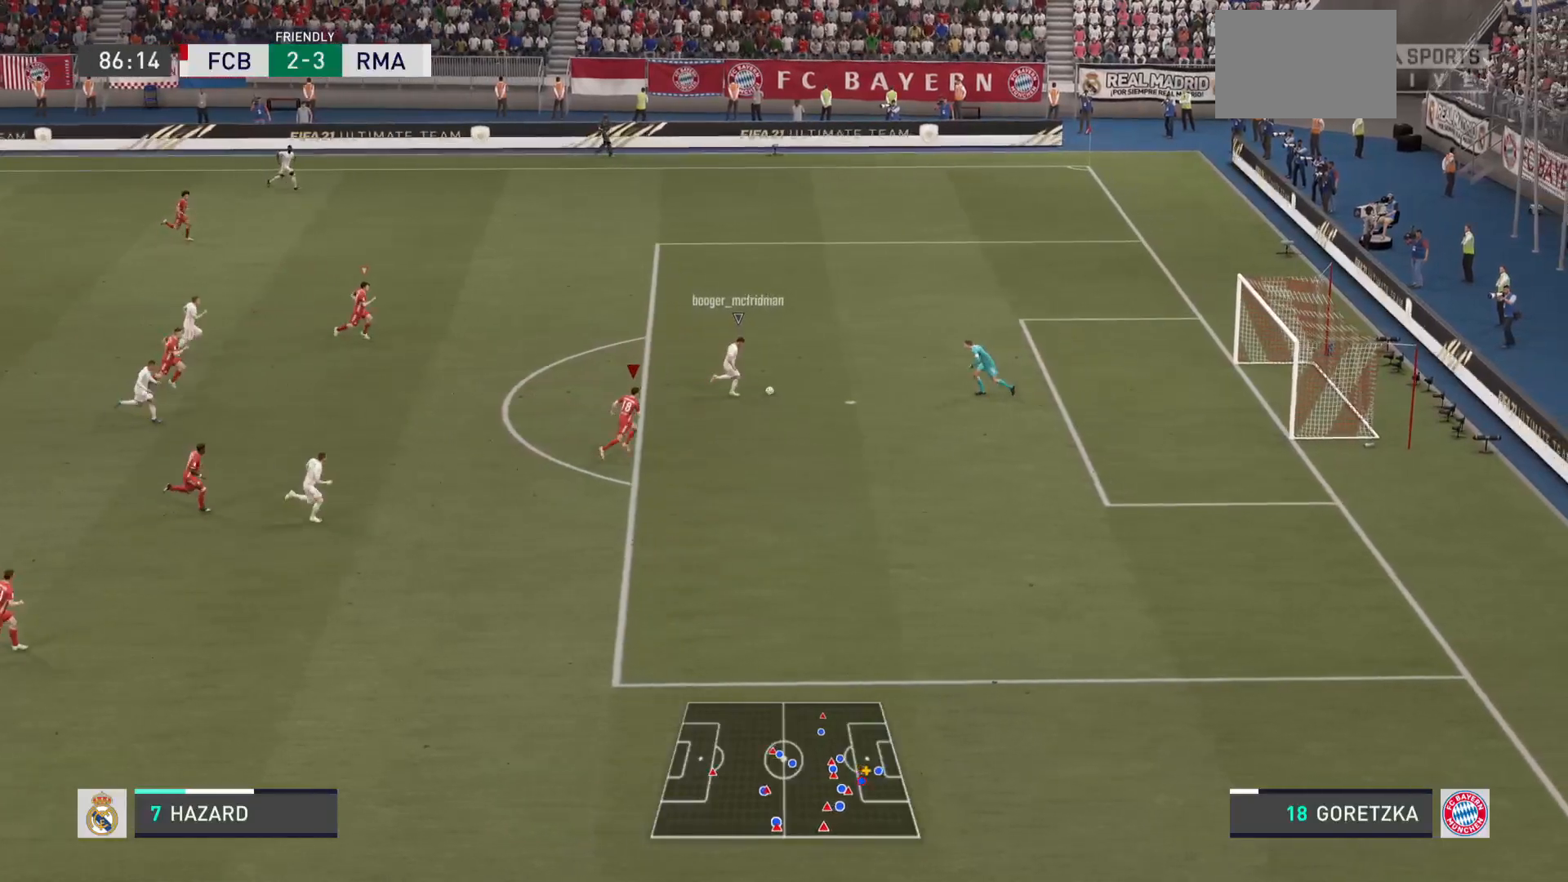
{"buttons": ["R2"], "left_stick": "up-right", "right_stick": "center", "events": []}
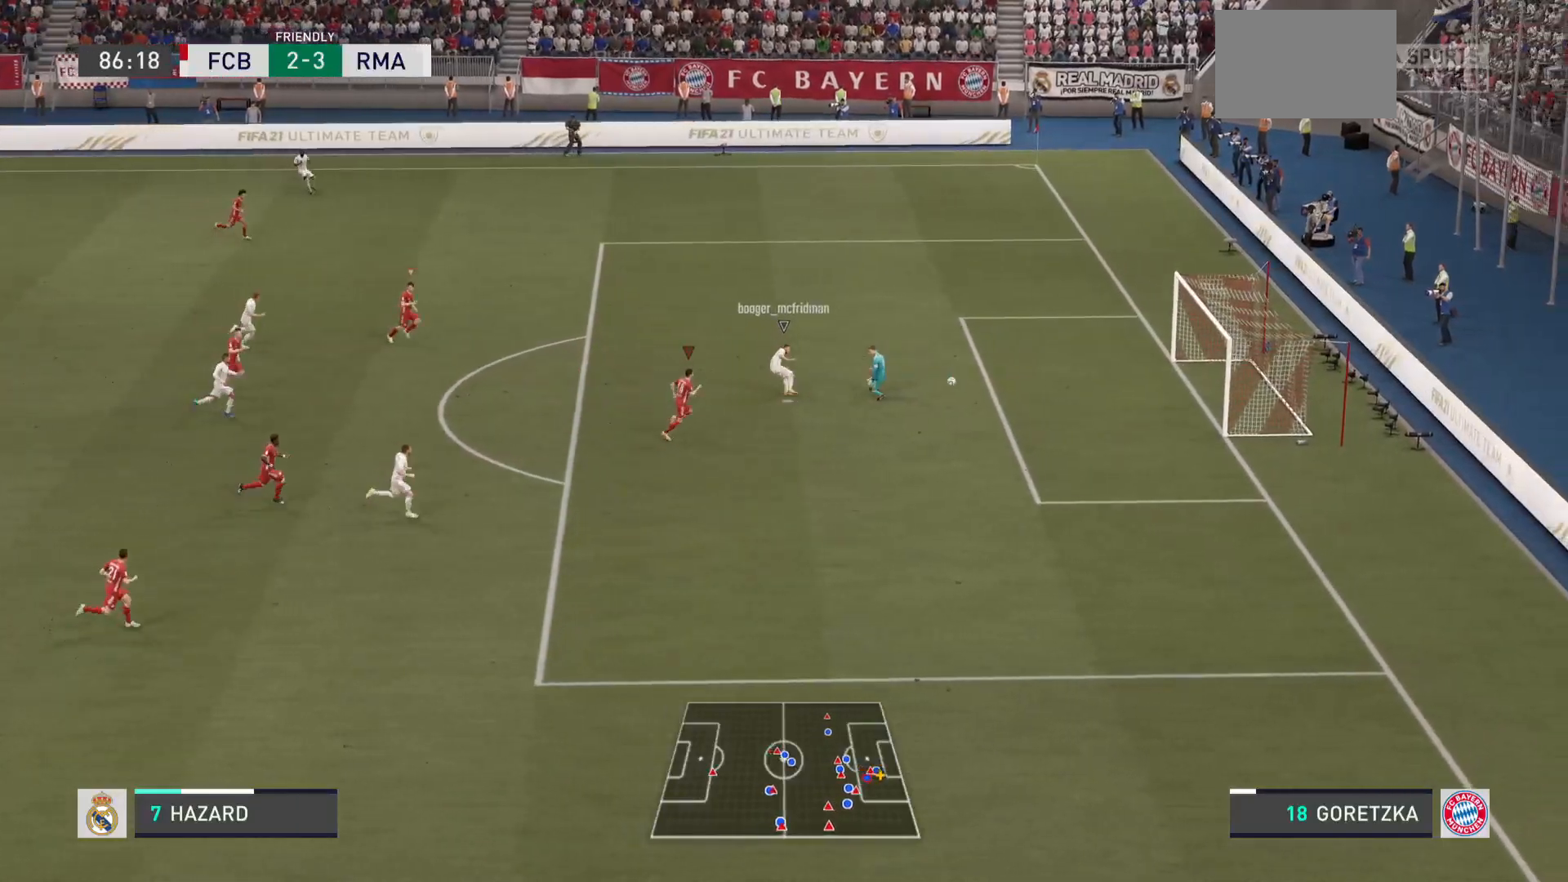
{"buttons": ["R2"], "left_stick": "up-right", "right_stick": "center", "events": []}
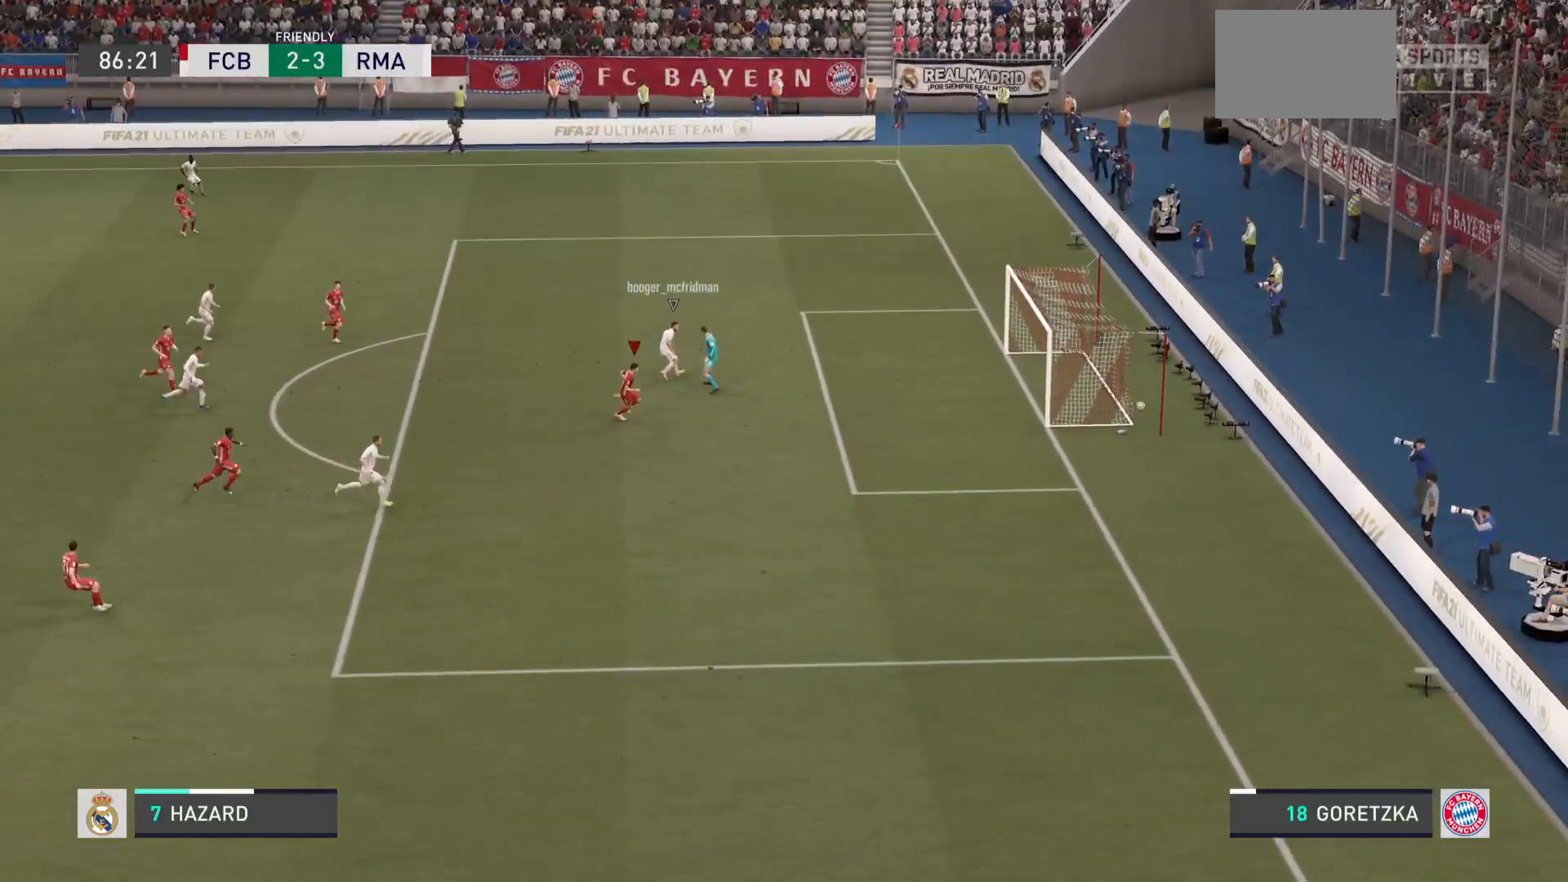
{"buttons": ["R2"], "left_stick": "up-right", "right_stick": "center", "events": []}
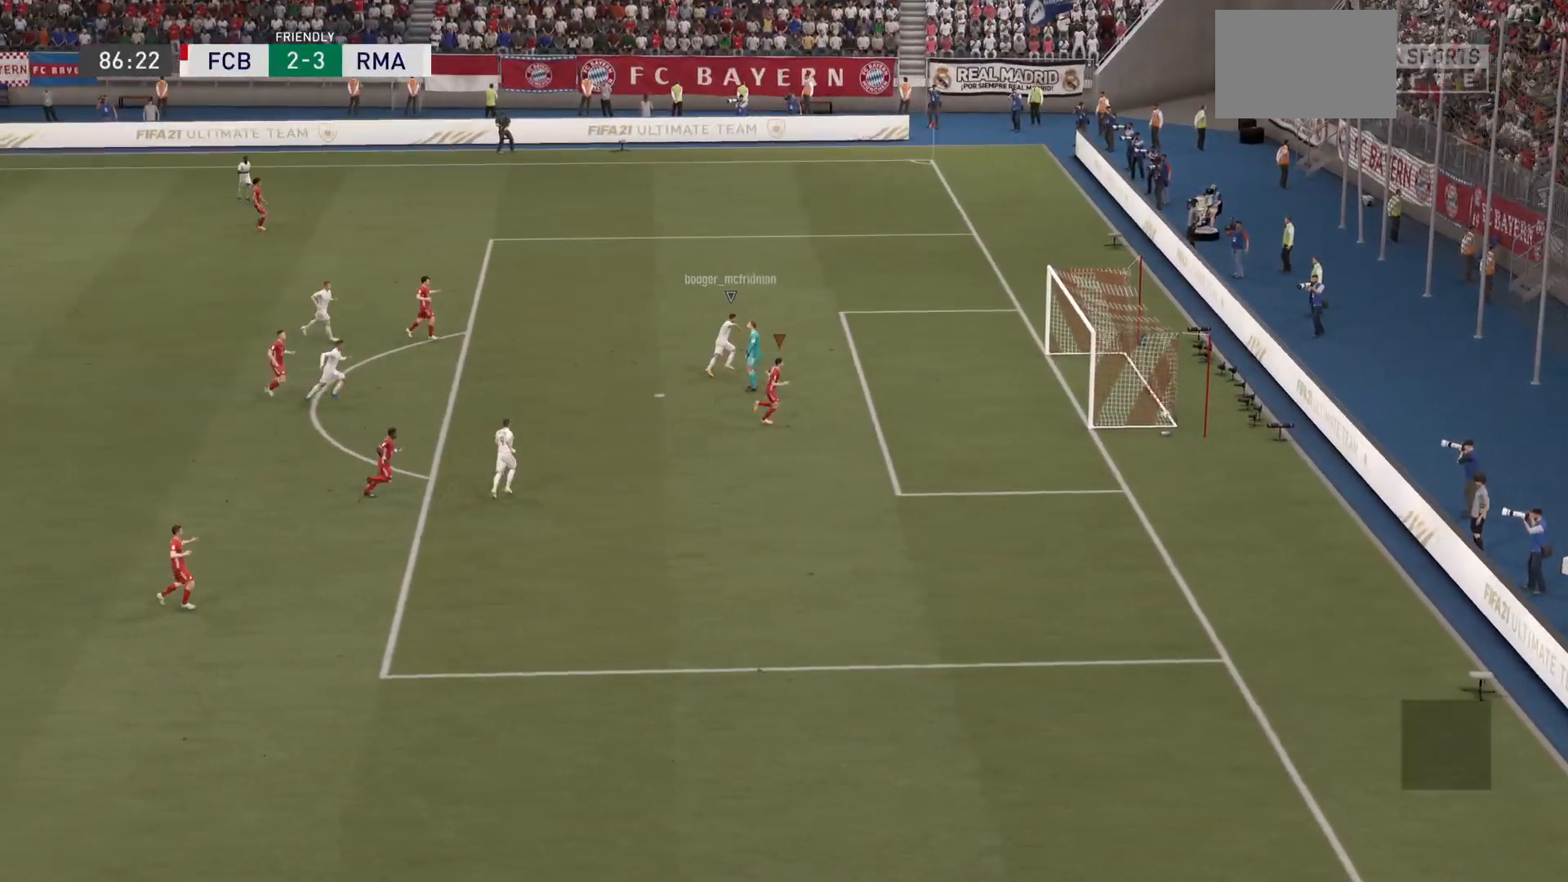
{"buttons": [], "left_stick": "center", "right_stick": "center", "events": [[267, "R2", "up"], [401, "left_stick", "center"]]}
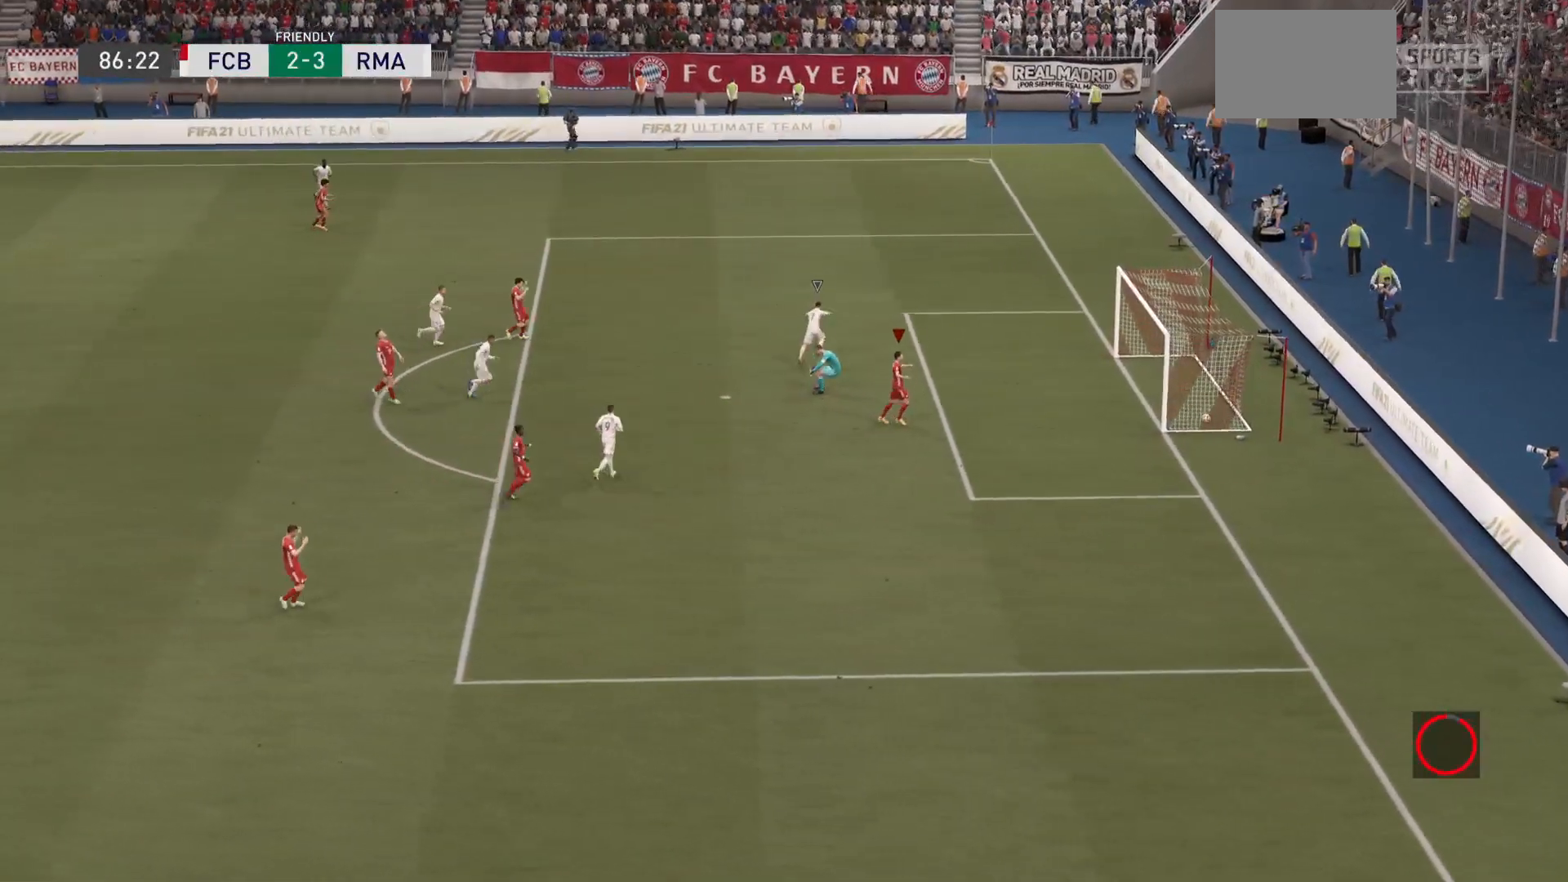
{"buttons": [], "left_stick": "center", "right_stick": "center", "events": []}
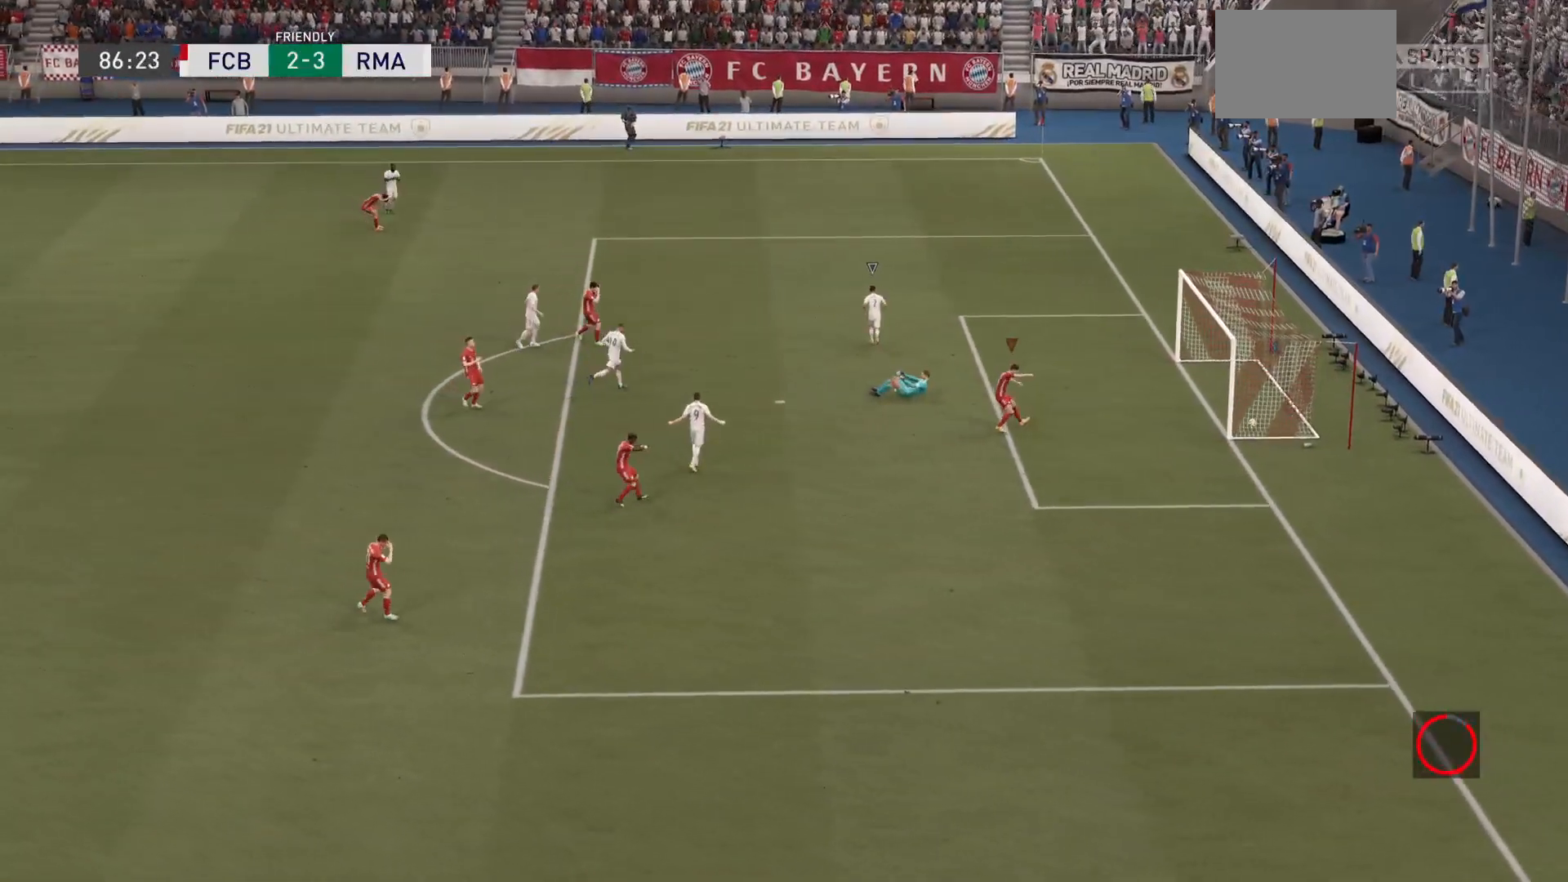
{"buttons": [], "left_stick": "center", "right_stick": "center", "events": []}
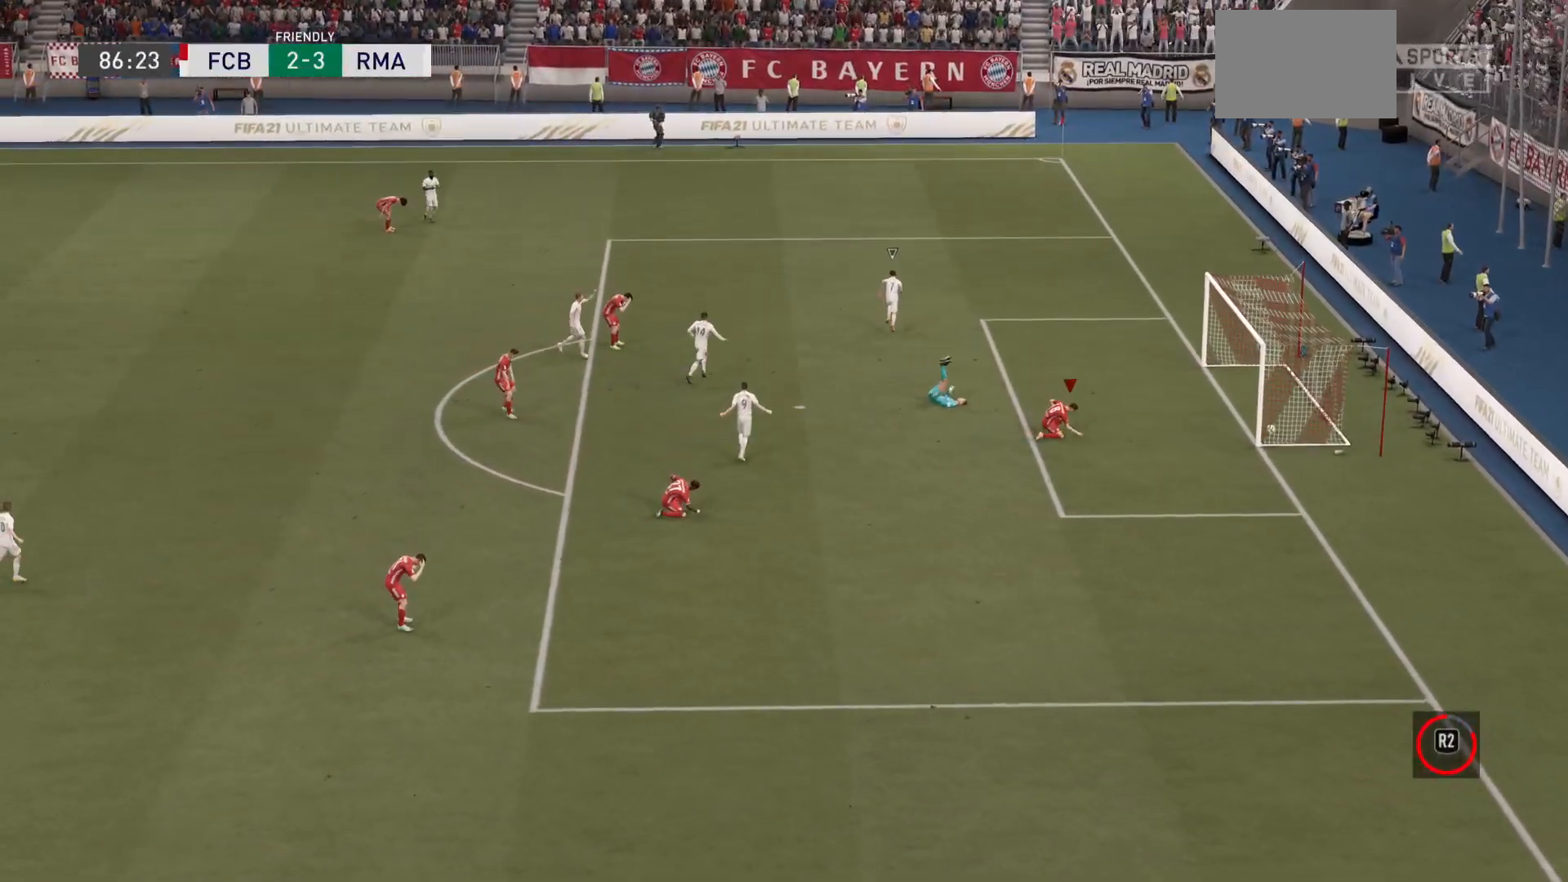
{"buttons": [], "left_stick": "center", "right_stick": "center", "events": []}
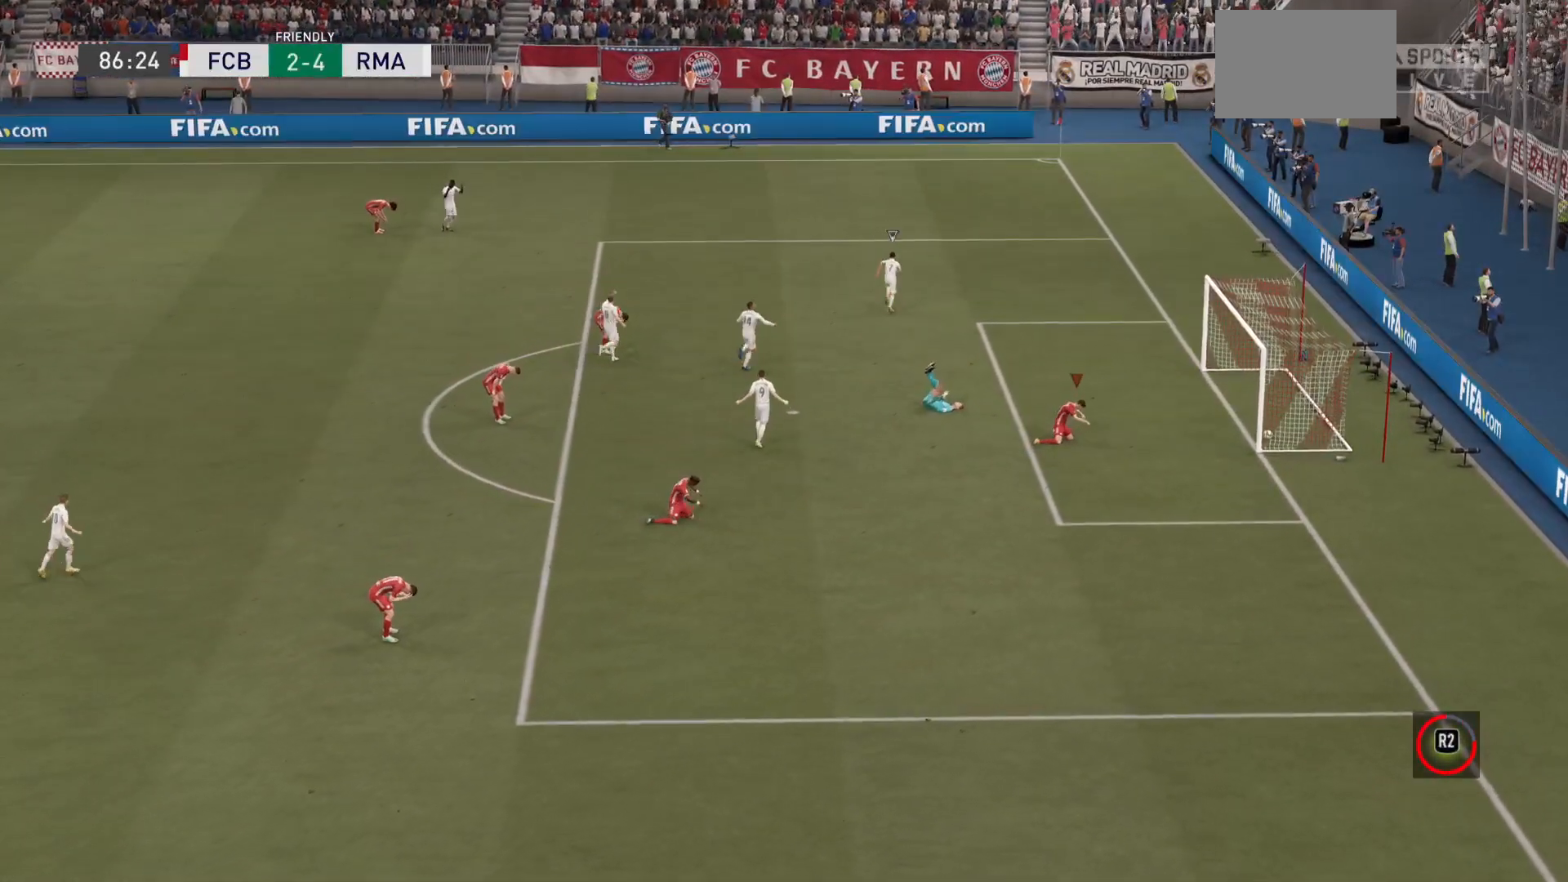
{"buttons": [], "left_stick": "center", "right_stick": "center", "events": []}
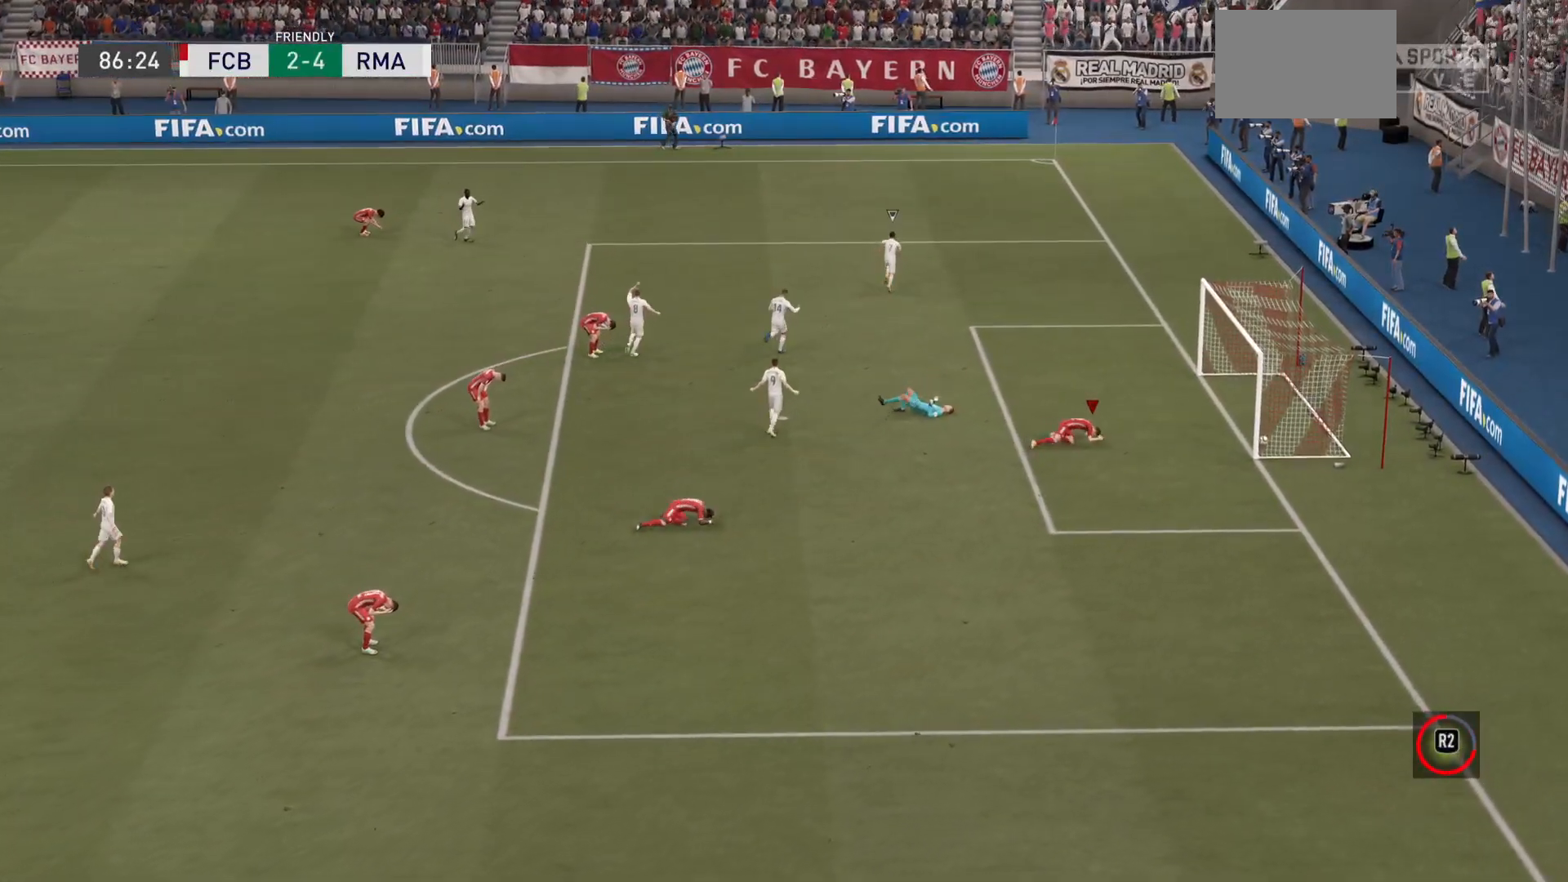
{"buttons": [], "left_stick": "center", "right_stick": "center", "events": []}
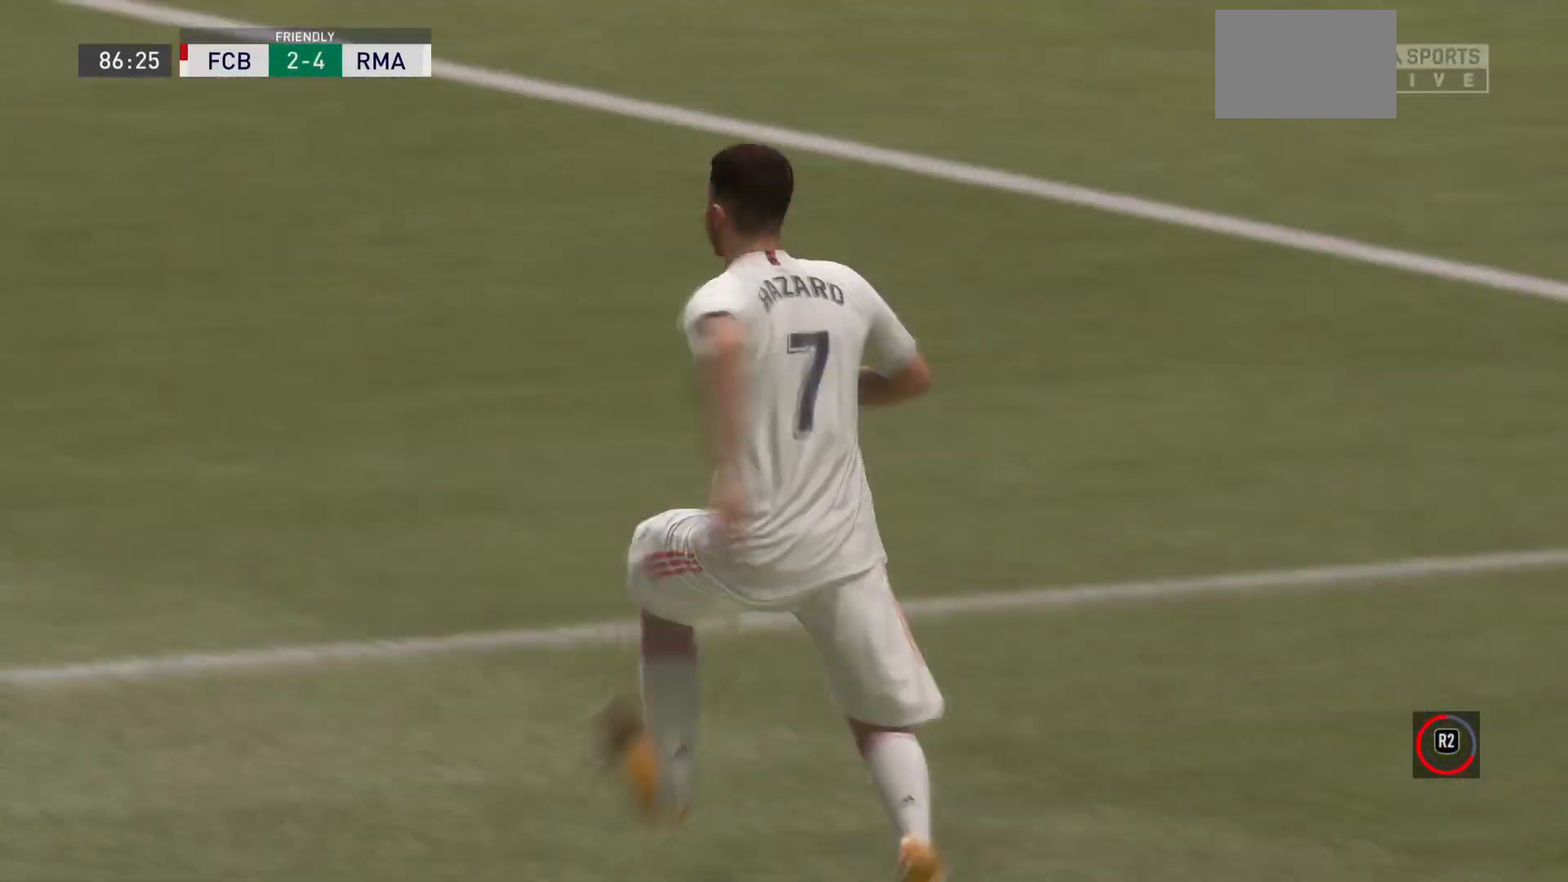
{"buttons": [], "left_stick": "center", "right_stick": "center", "events": []}
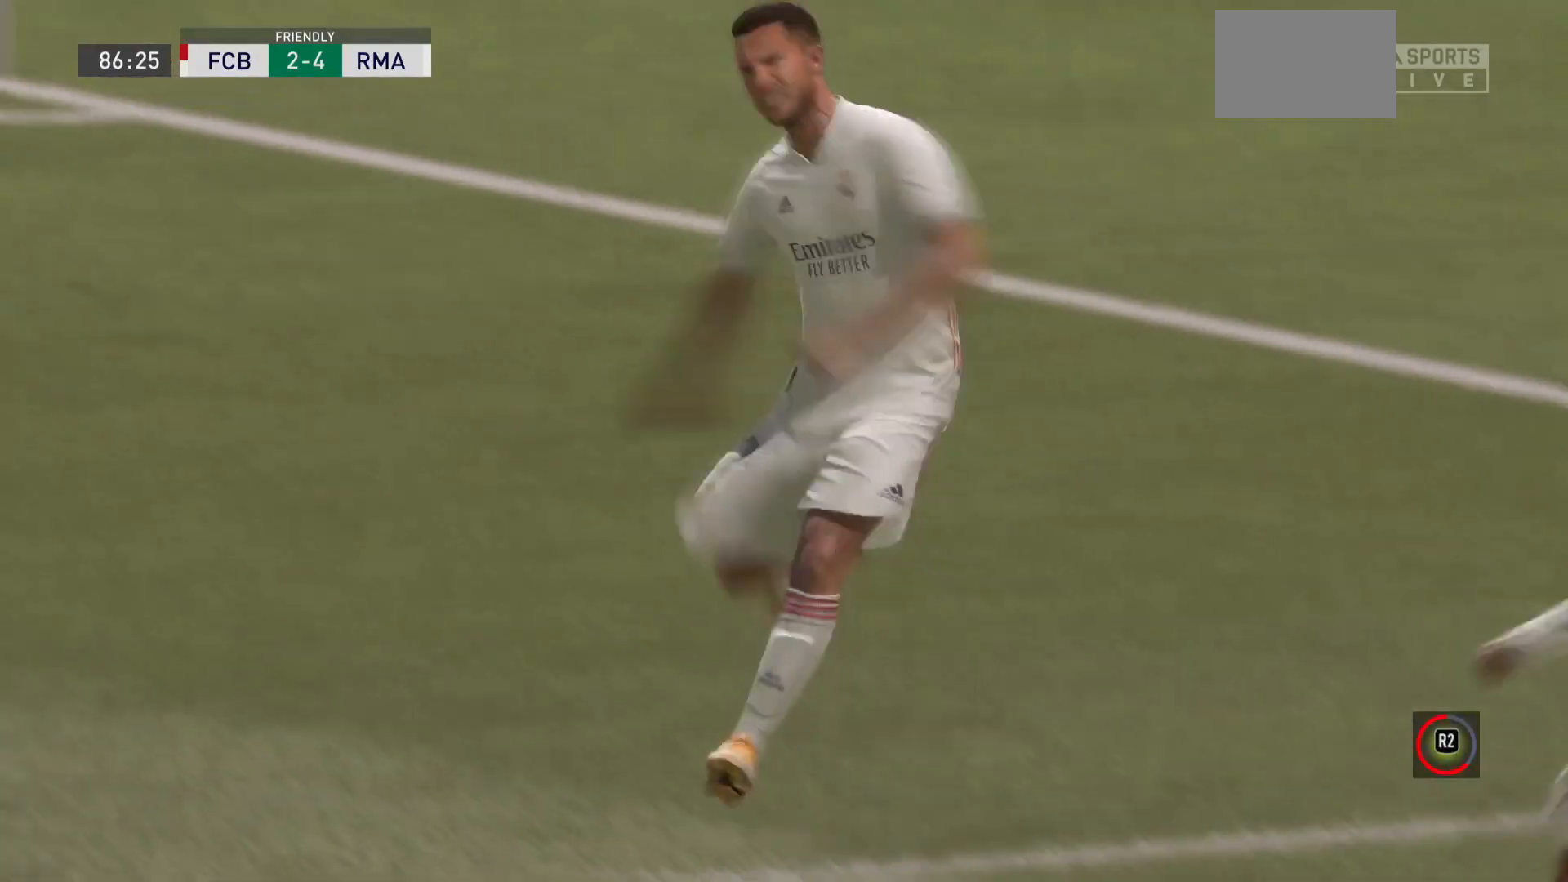
{"buttons": [], "left_stick": "center", "right_stick": "center", "events": []}